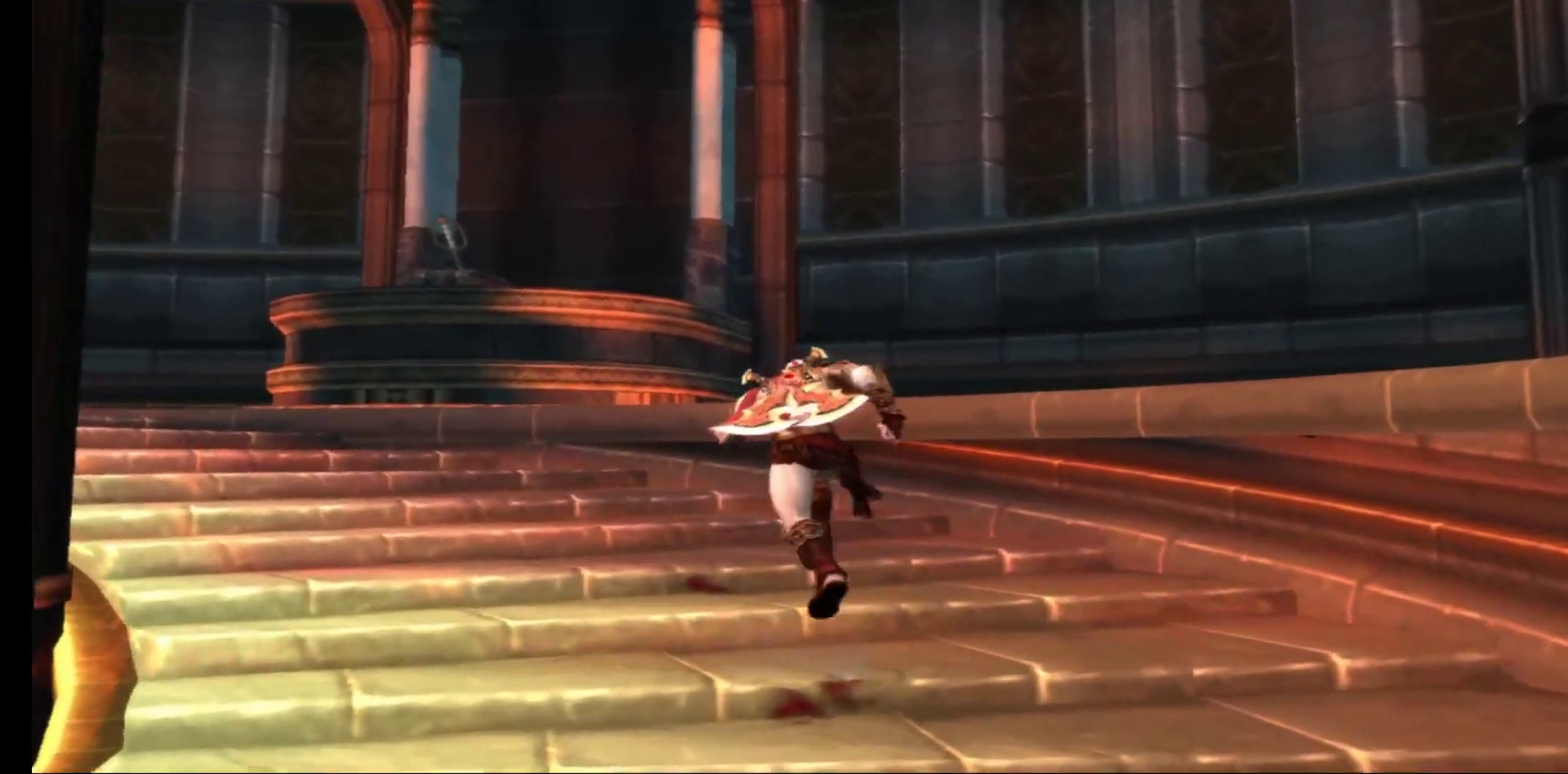
Gameplay with a controller (Xbox layout); each line is a JSON object with the inputs held at the frame after it. "events" lists button and stick changes between this image and that frame as [ms after this image, input, new state], when the widget could be followed in between.
{"buttons": [], "left_stick": "up", "right_stick": "center", "events": []}
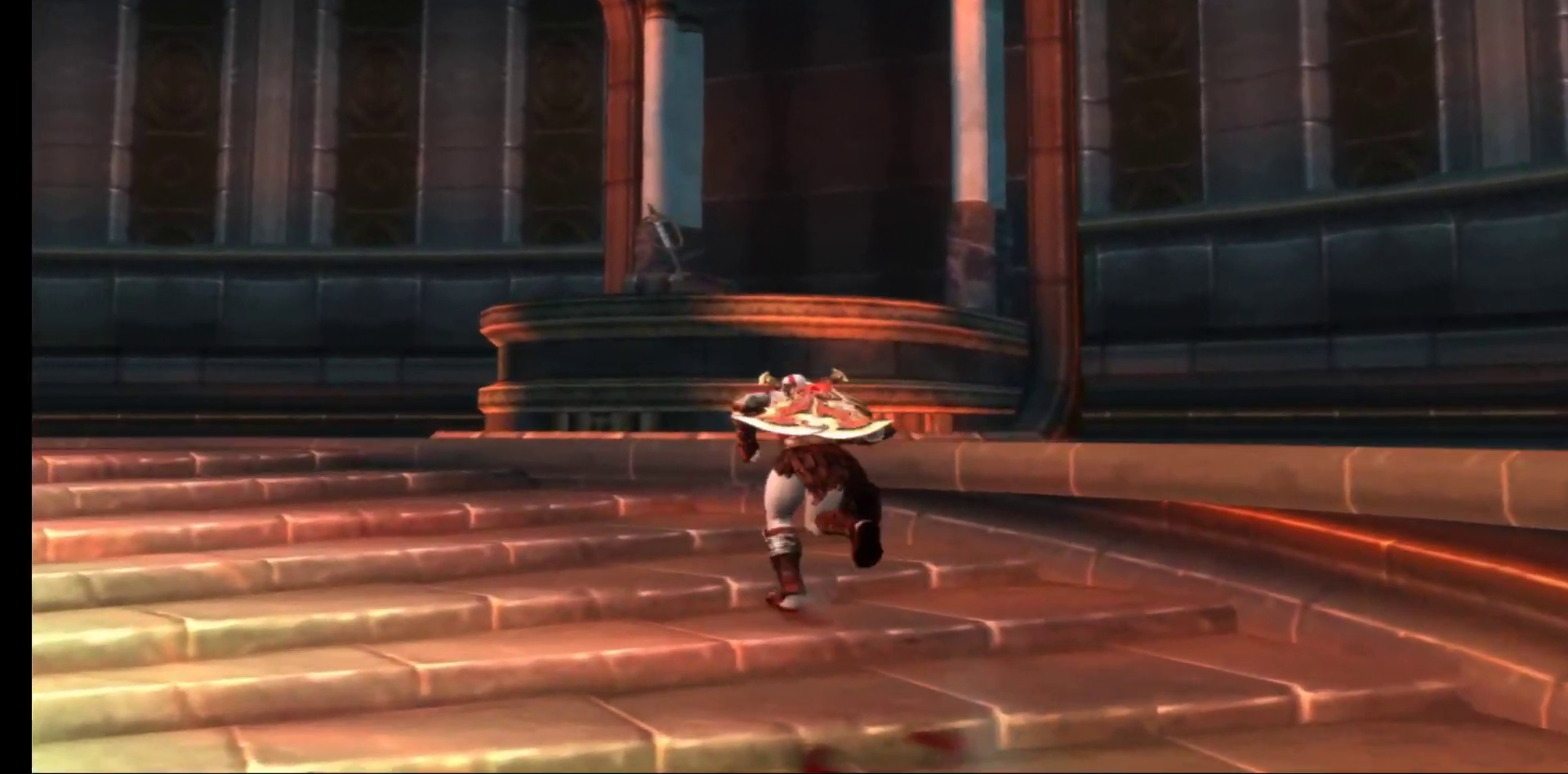
{"buttons": [], "left_stick": "up", "right_stick": "center", "events": [[317, "A", "down"], [417, "A", "up"]]}
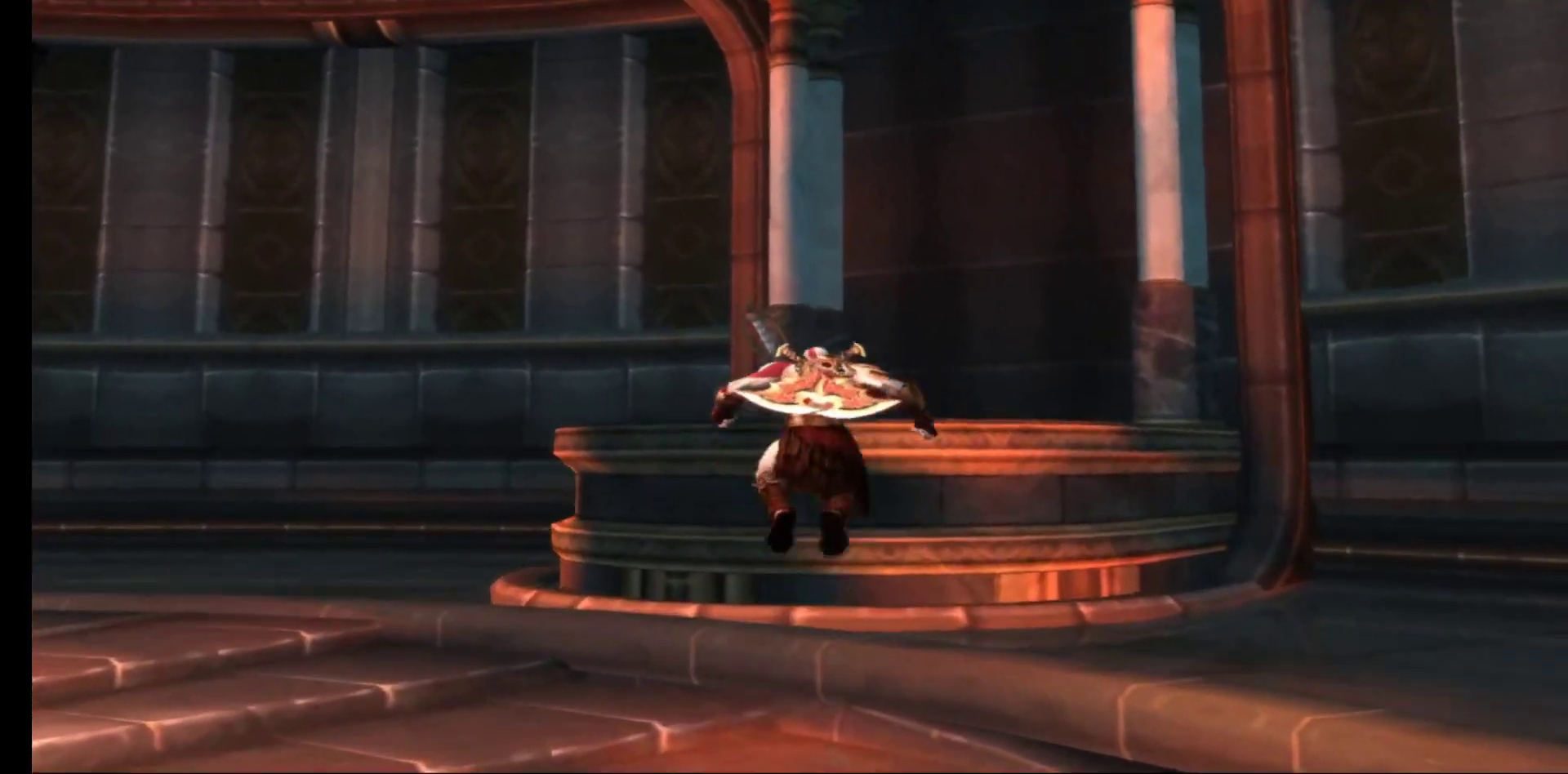
{"buttons": [], "left_stick": "up", "right_stick": "center", "events": [[17, "A", "down"], [183, "A", "up"]]}
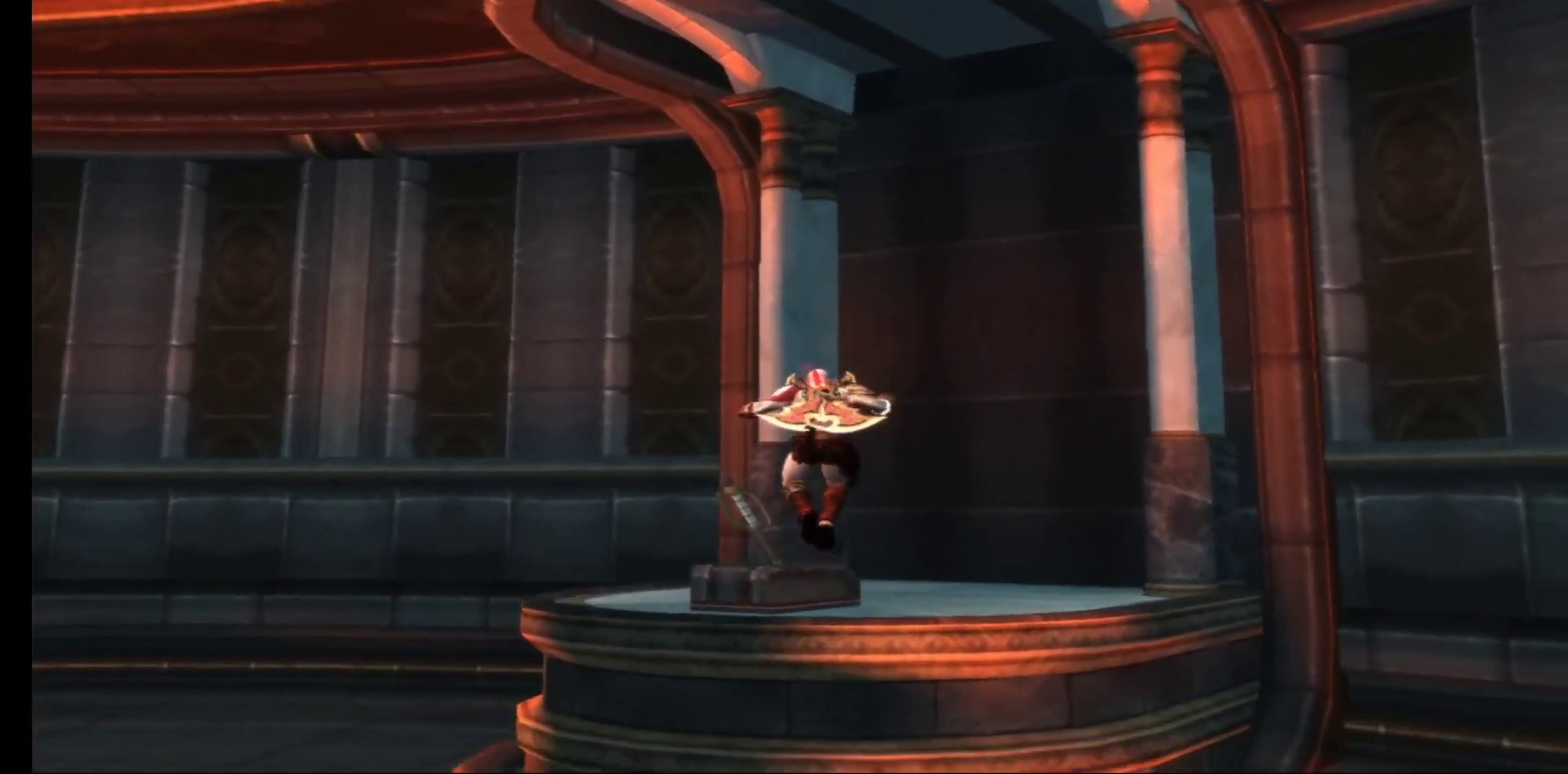
{"buttons": [], "left_stick": "center", "right_stick": "center", "events": [[267, "left_stick", "center"]]}
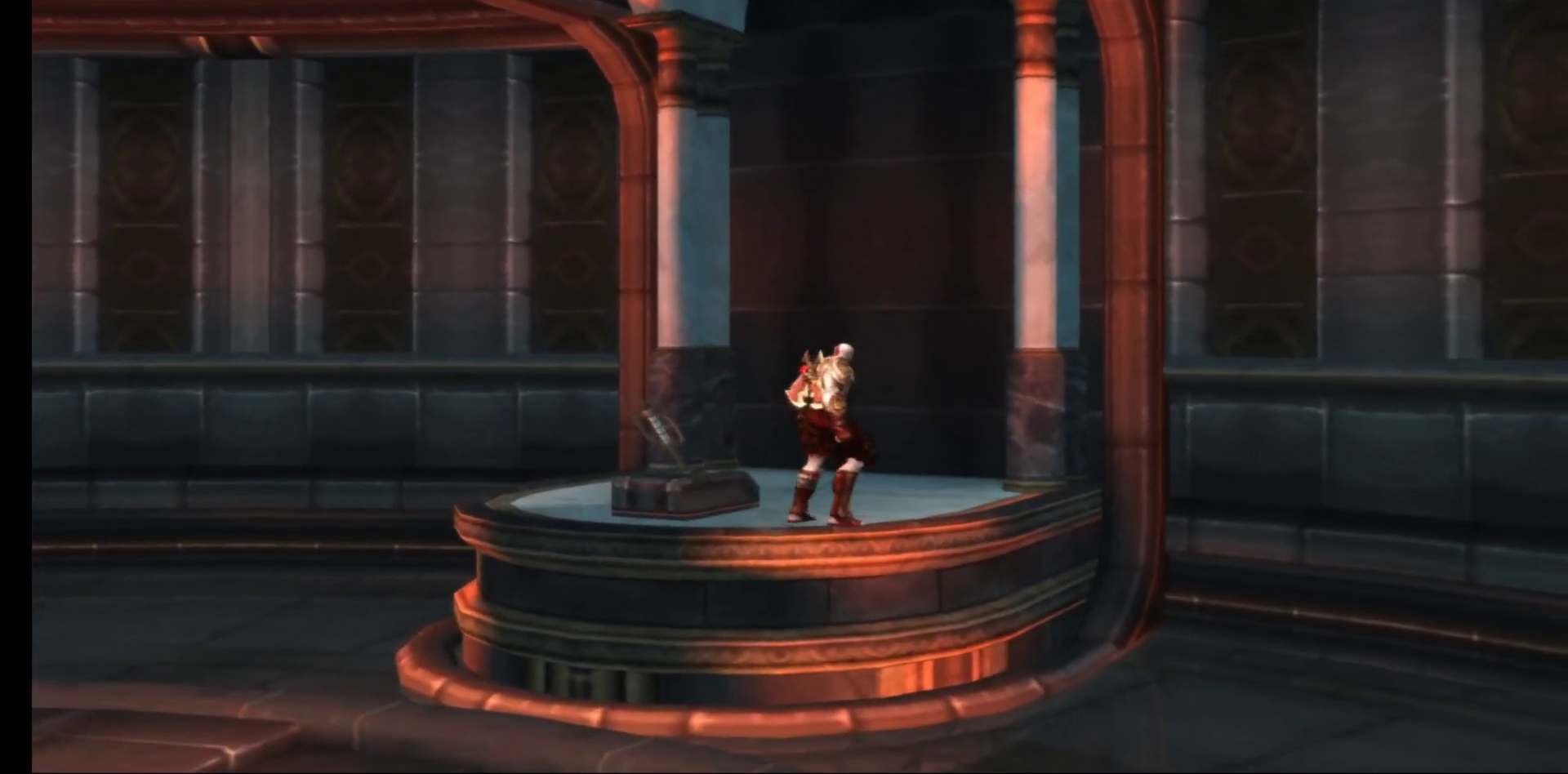
{"buttons": [], "left_stick": "down-left", "right_stick": "center", "events": [[200, "left_stick", "up"], [450, "left_stick", "left"], [500, "left_stick", "down-left"]]}
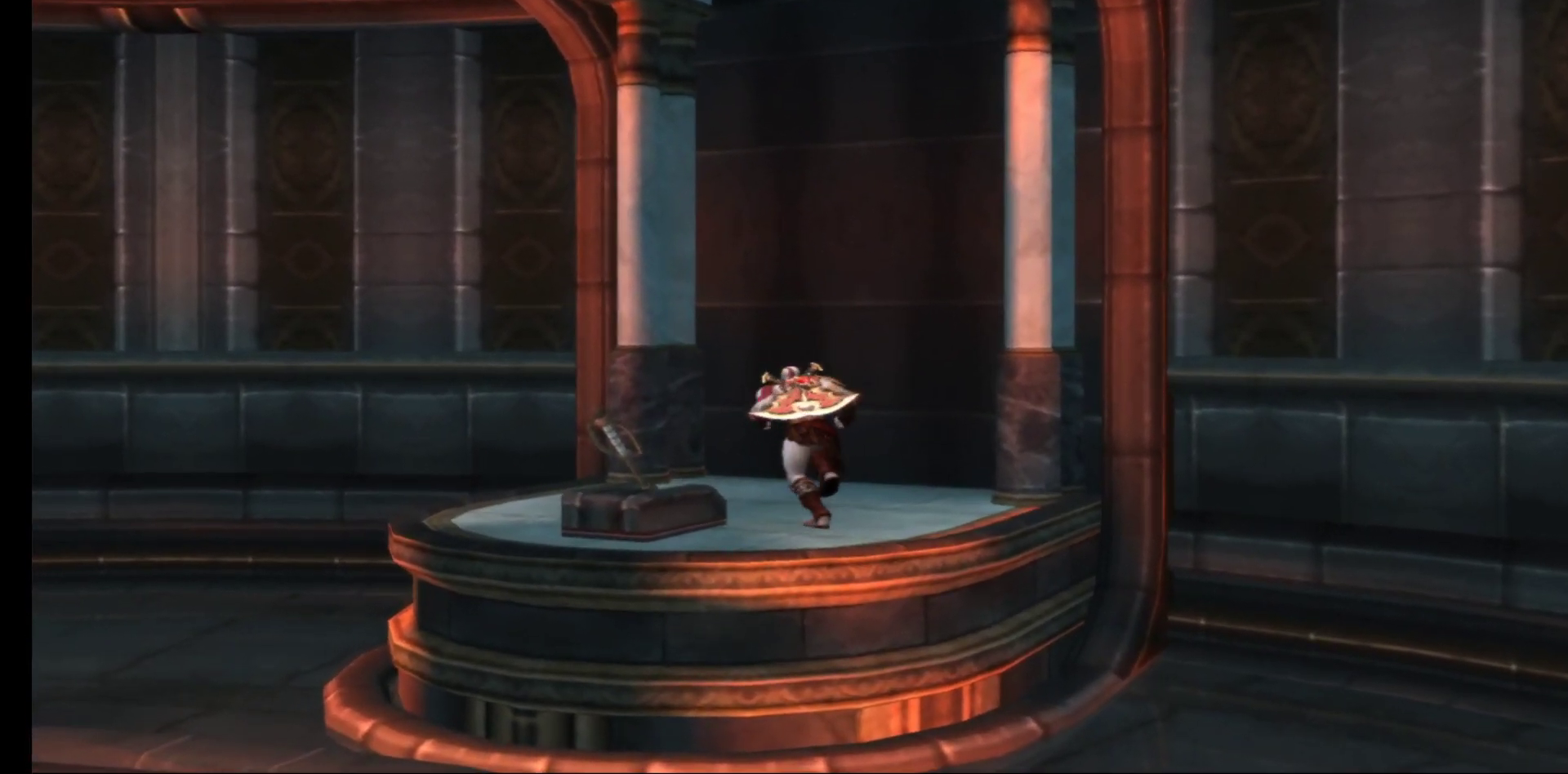
{"buttons": [], "left_stick": "center", "right_stick": "center", "events": [[117, "R1", "down"], [117, "left_stick", "center"], [367, "R1", "up"]]}
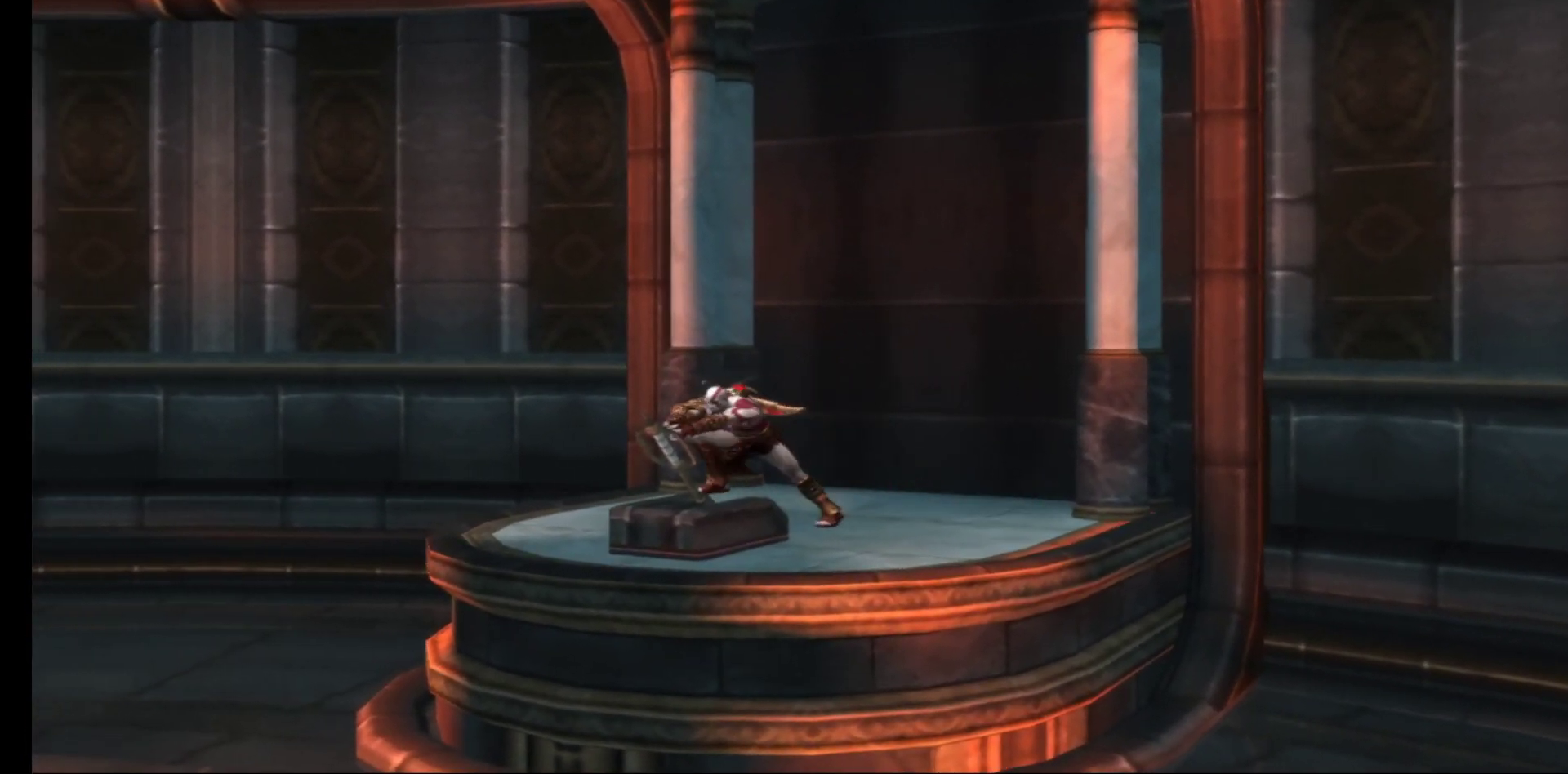
{"buttons": [], "left_stick": "center", "right_stick": "center", "events": []}
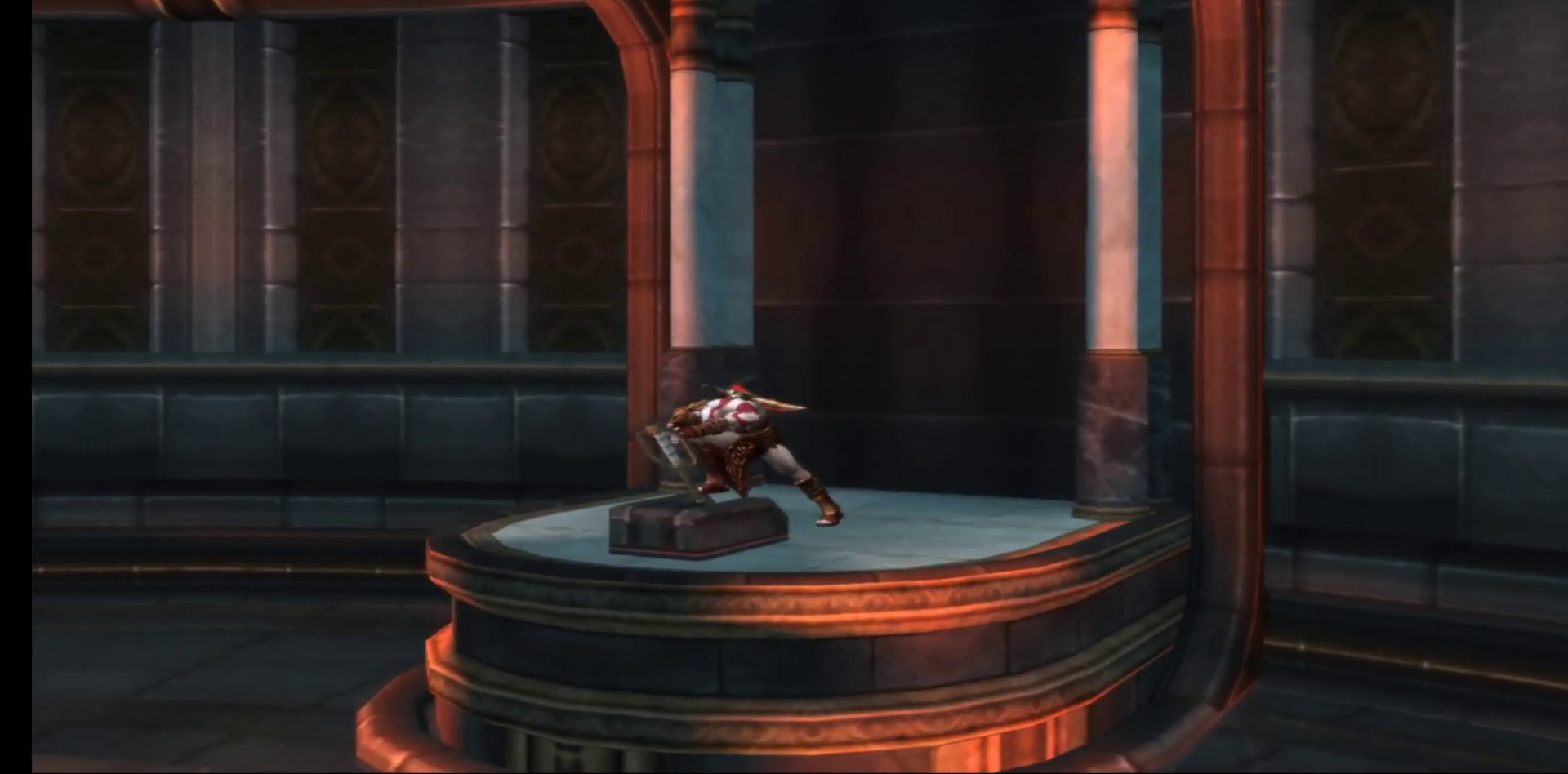
{"buttons": [], "left_stick": "center", "right_stick": "center", "events": []}
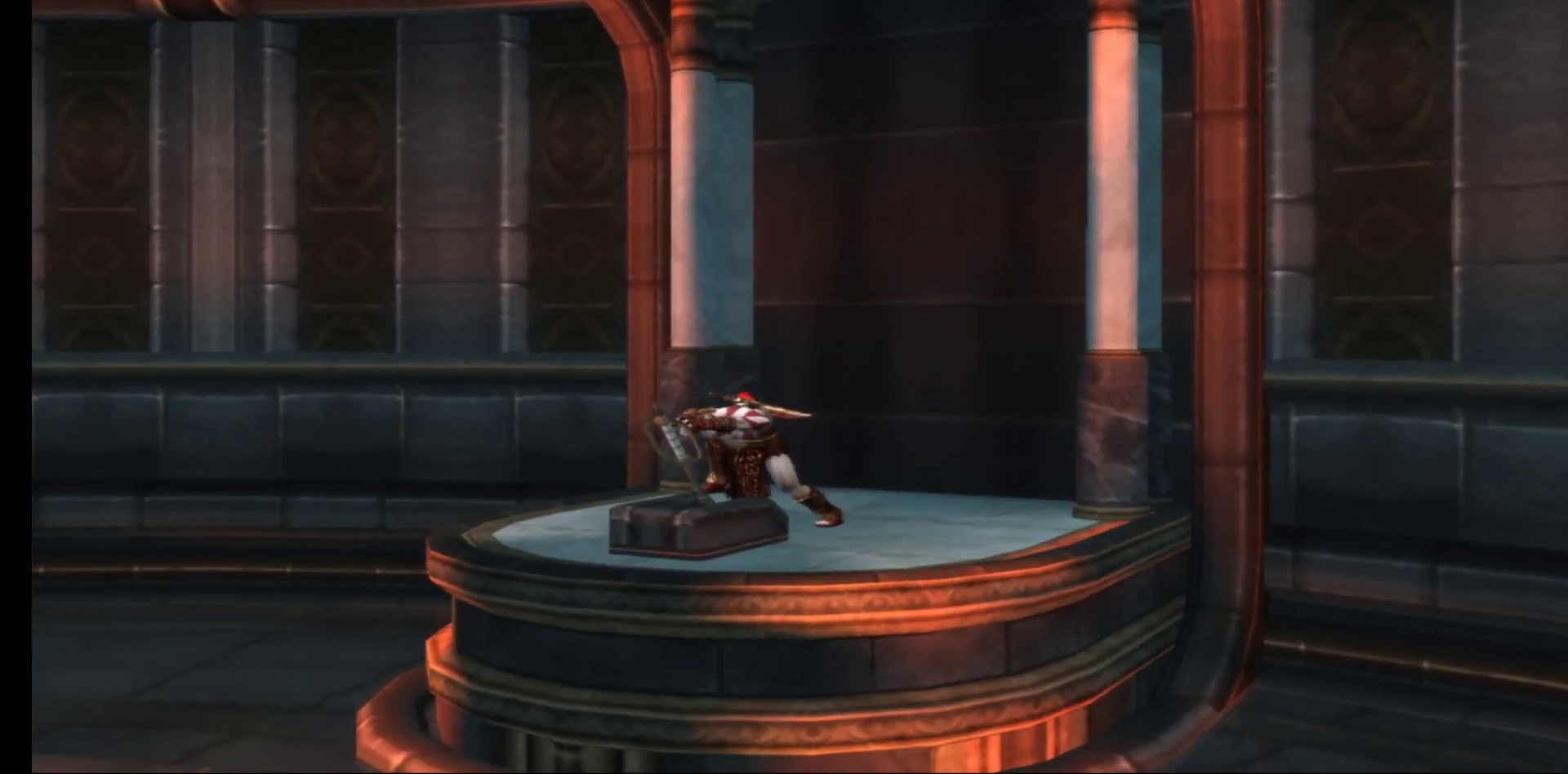
{"buttons": [], "left_stick": "center", "right_stick": "center", "events": []}
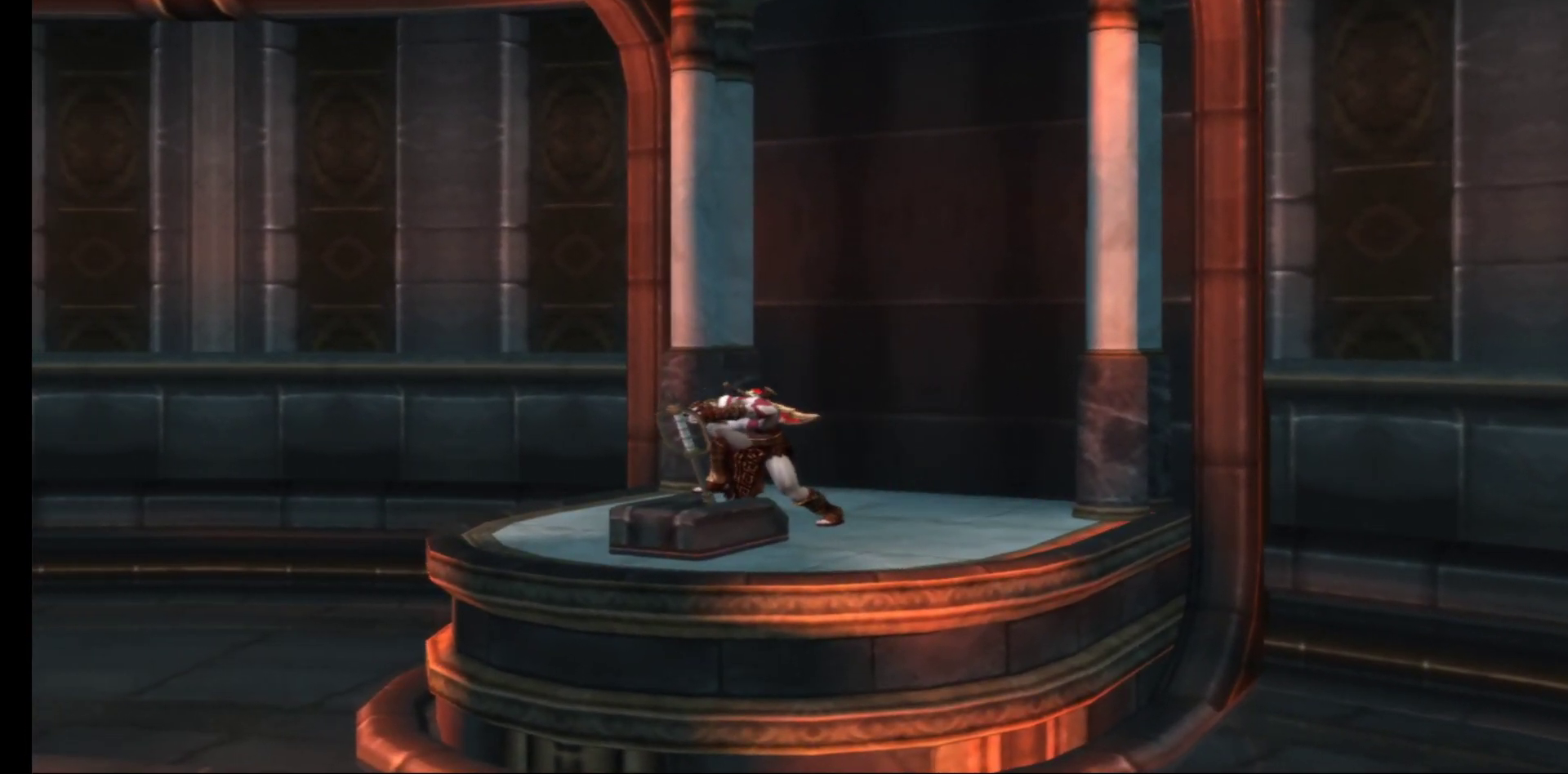
{"buttons": [], "left_stick": "center", "right_stick": "center", "events": []}
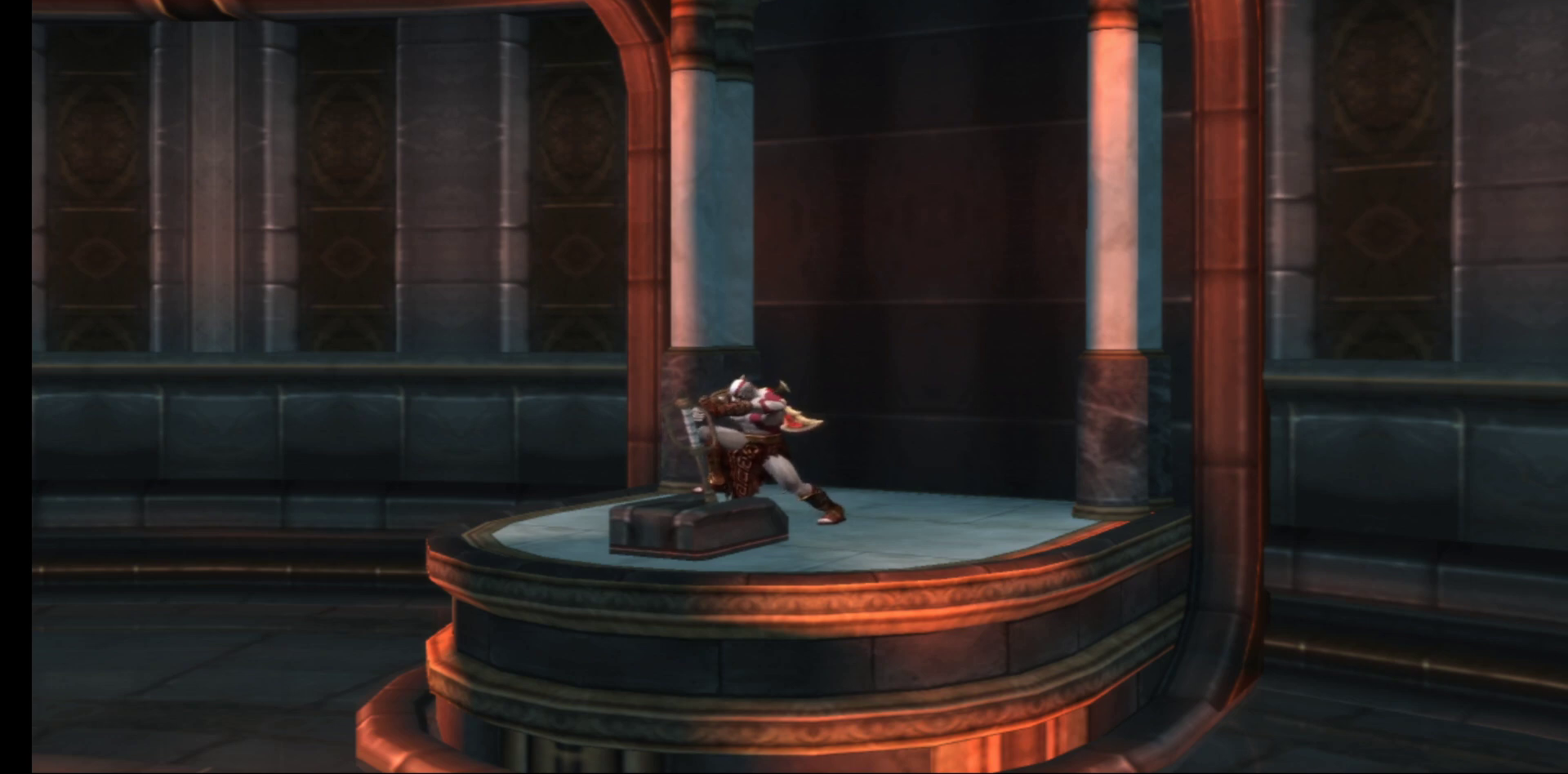
{"buttons": [], "left_stick": "center", "right_stick": "center", "events": []}
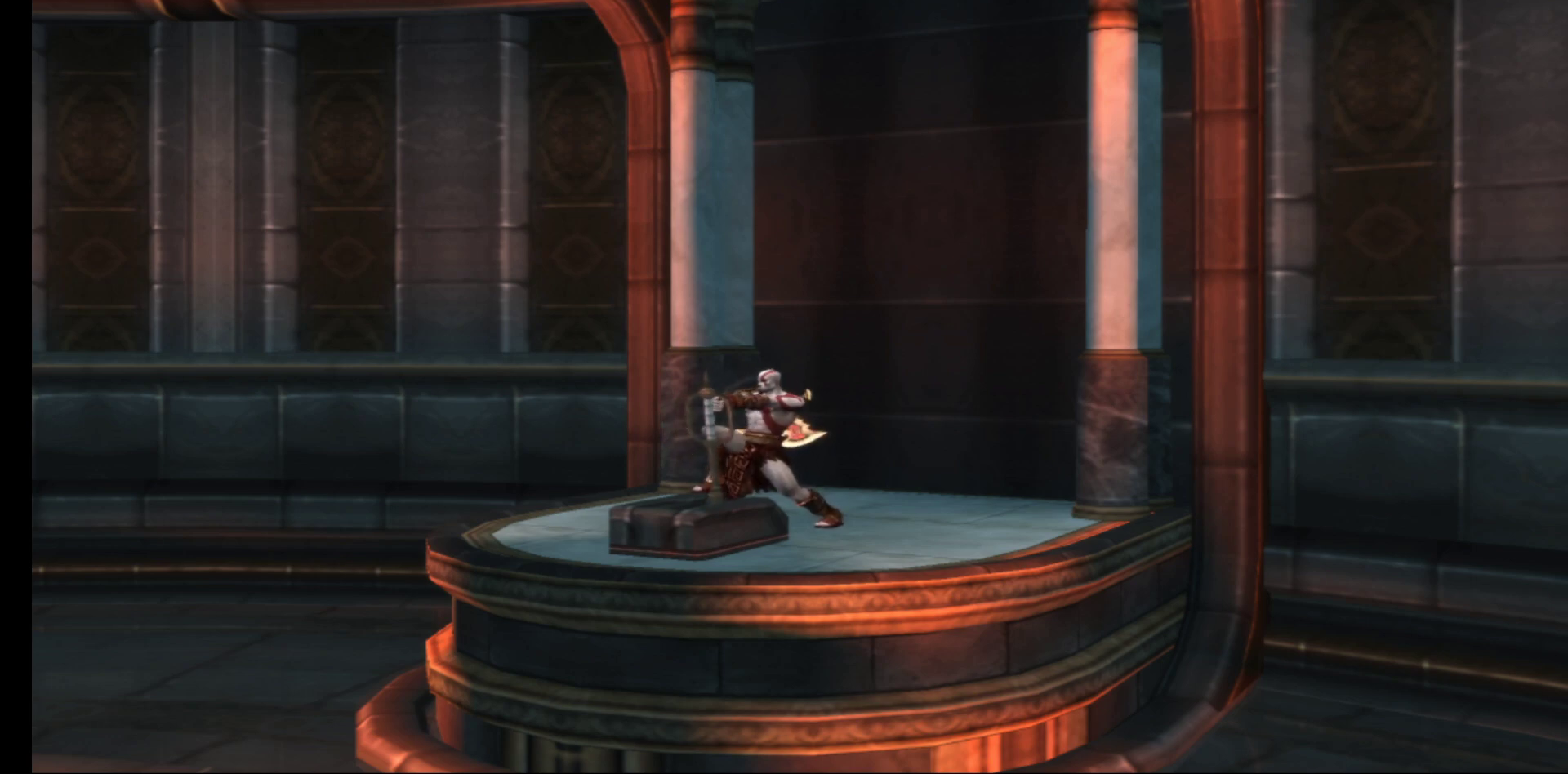
{"buttons": [], "left_stick": "center", "right_stick": "center", "events": []}
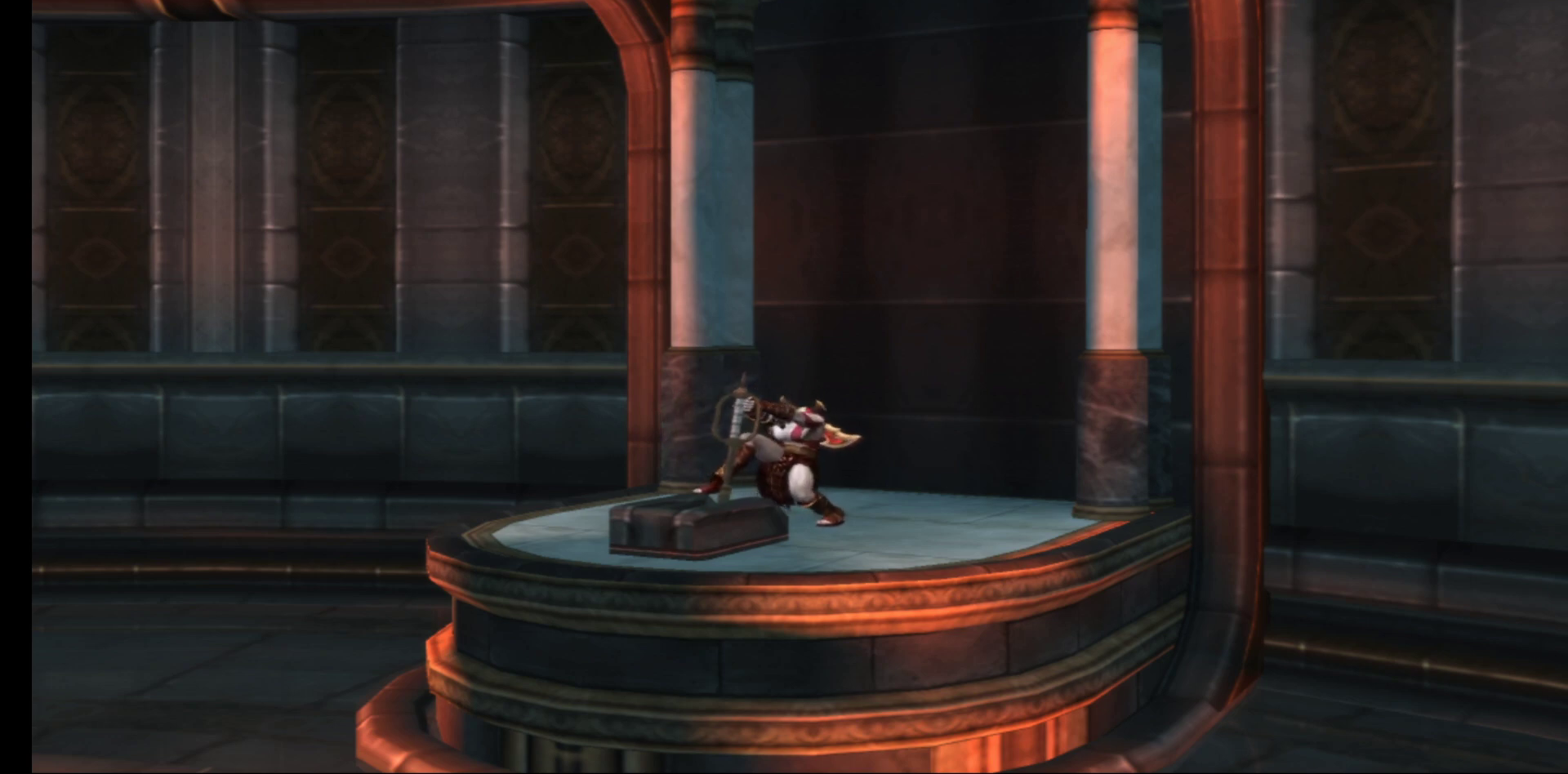
{"buttons": [], "left_stick": "down-right", "right_stick": "center", "events": [[450, "left_stick", "down-right"]]}
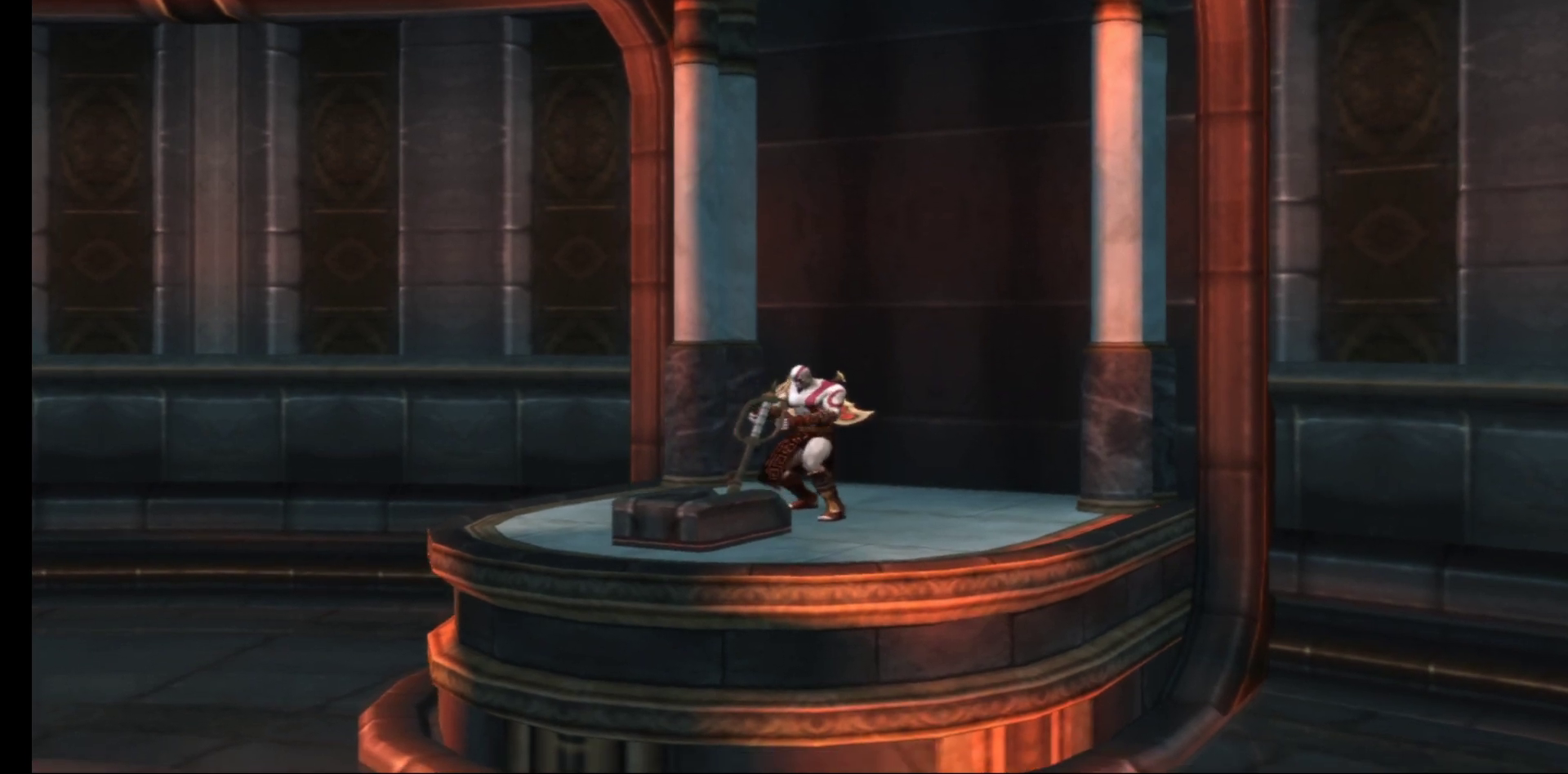
{"buttons": [], "left_stick": "down-right", "right_stick": "center", "events": []}
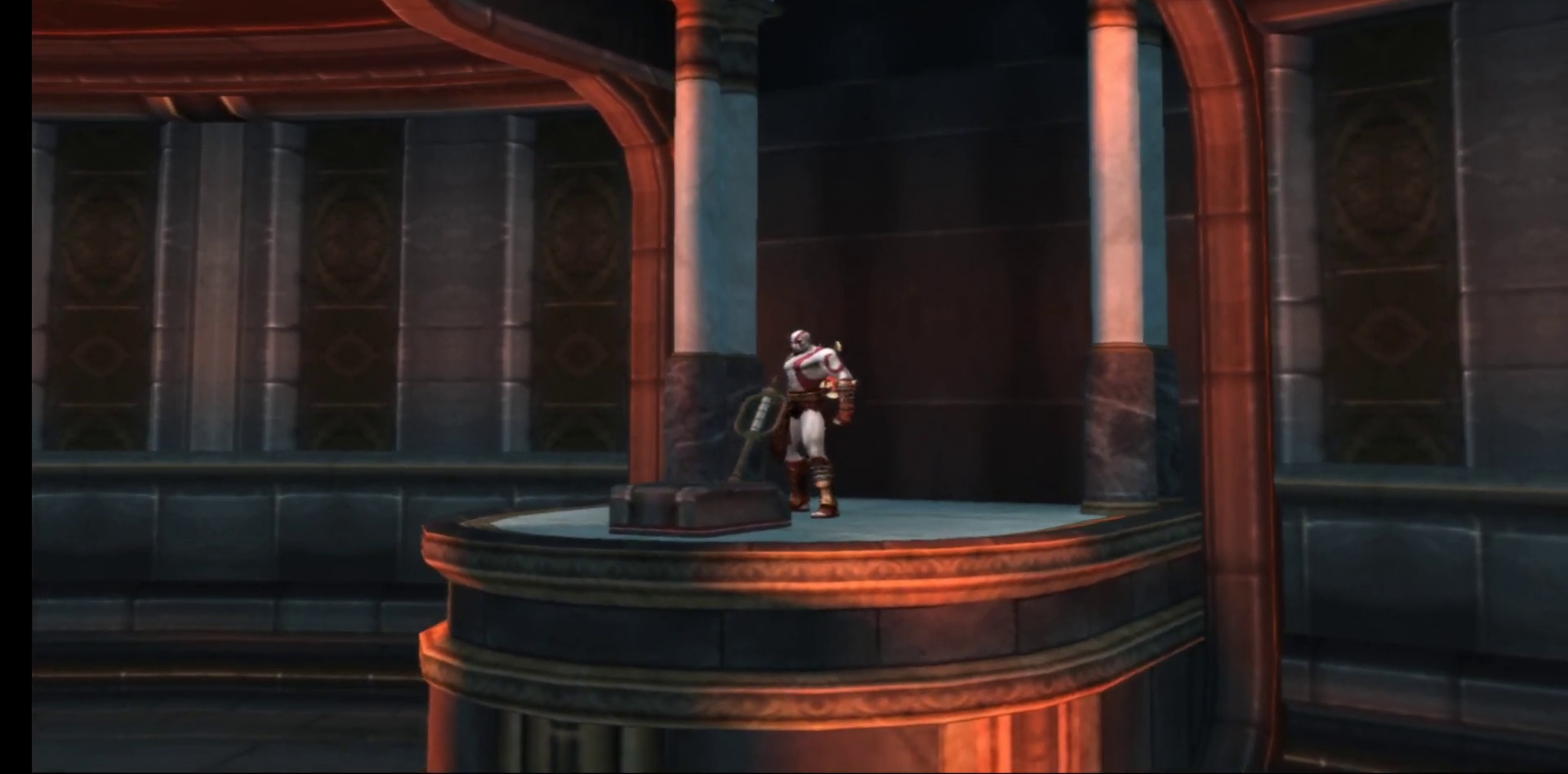
{"buttons": ["A"], "left_stick": "down", "right_stick": "center", "events": [[367, "left_stick", "down"], [433, "A", "down"]]}
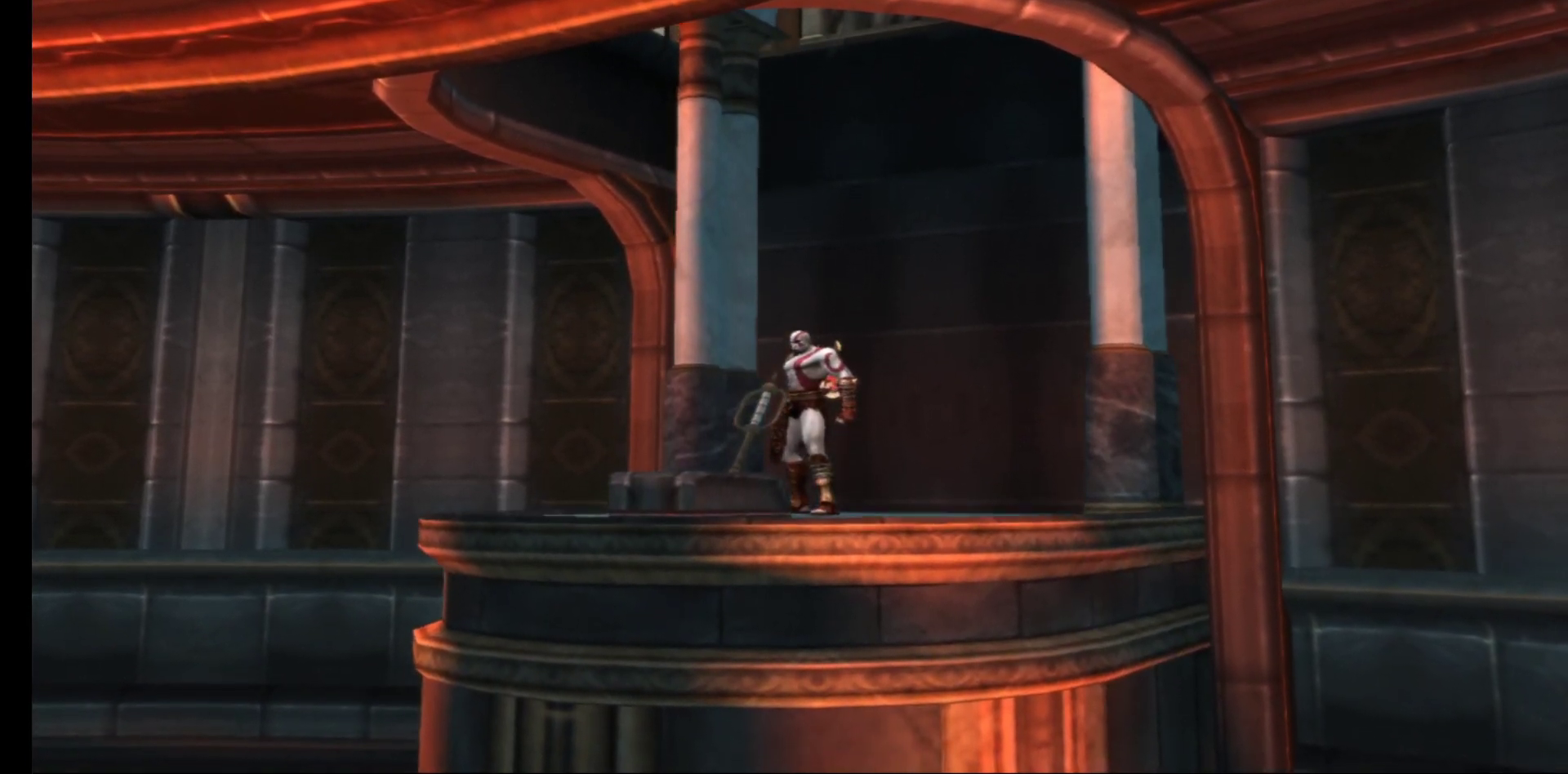
{"buttons": [], "left_stick": "center", "right_stick": "center", "events": [[33, "A", "up"], [233, "left_stick", "center"]]}
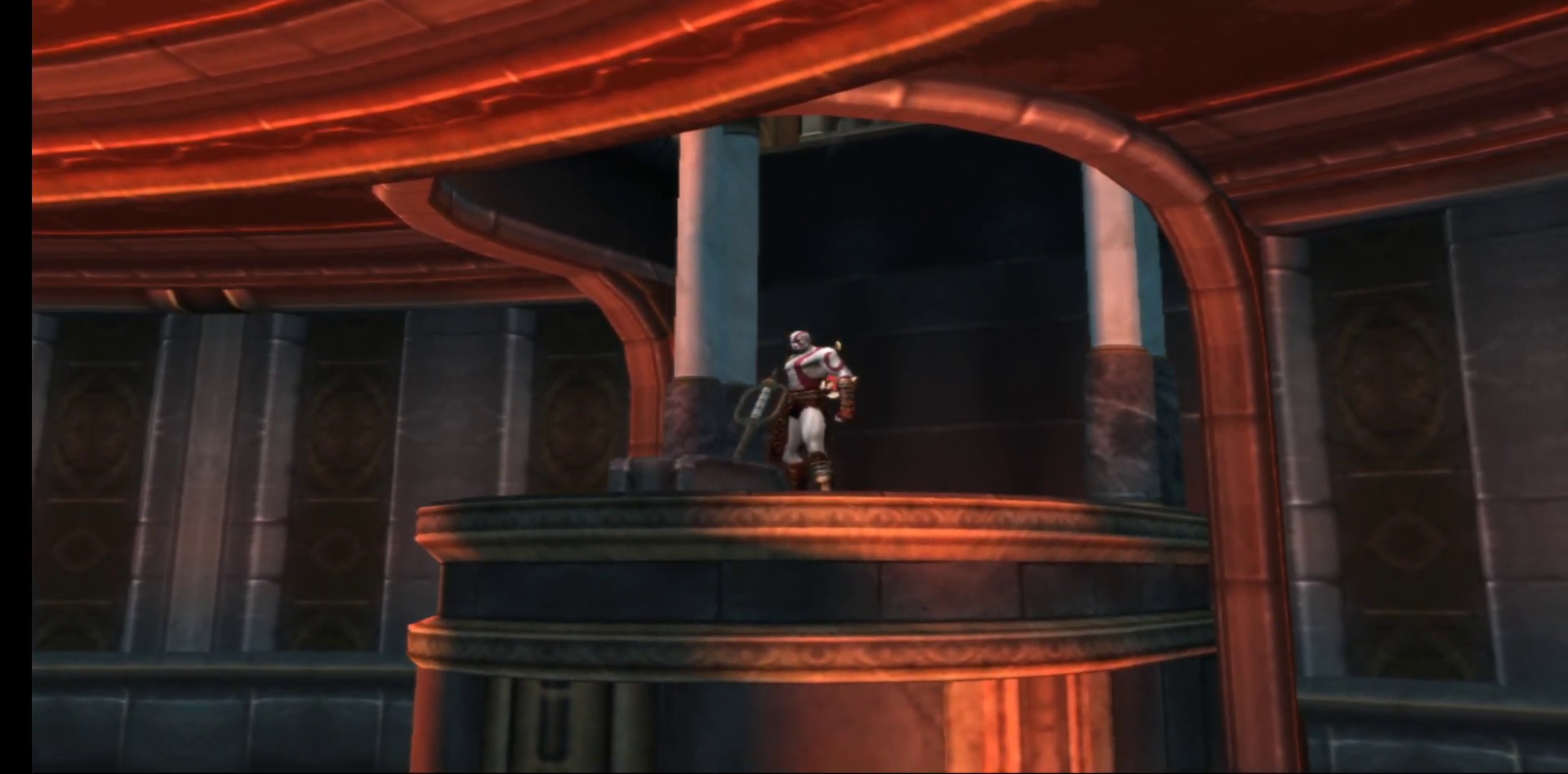
{"buttons": [], "left_stick": "center", "right_stick": "center", "events": []}
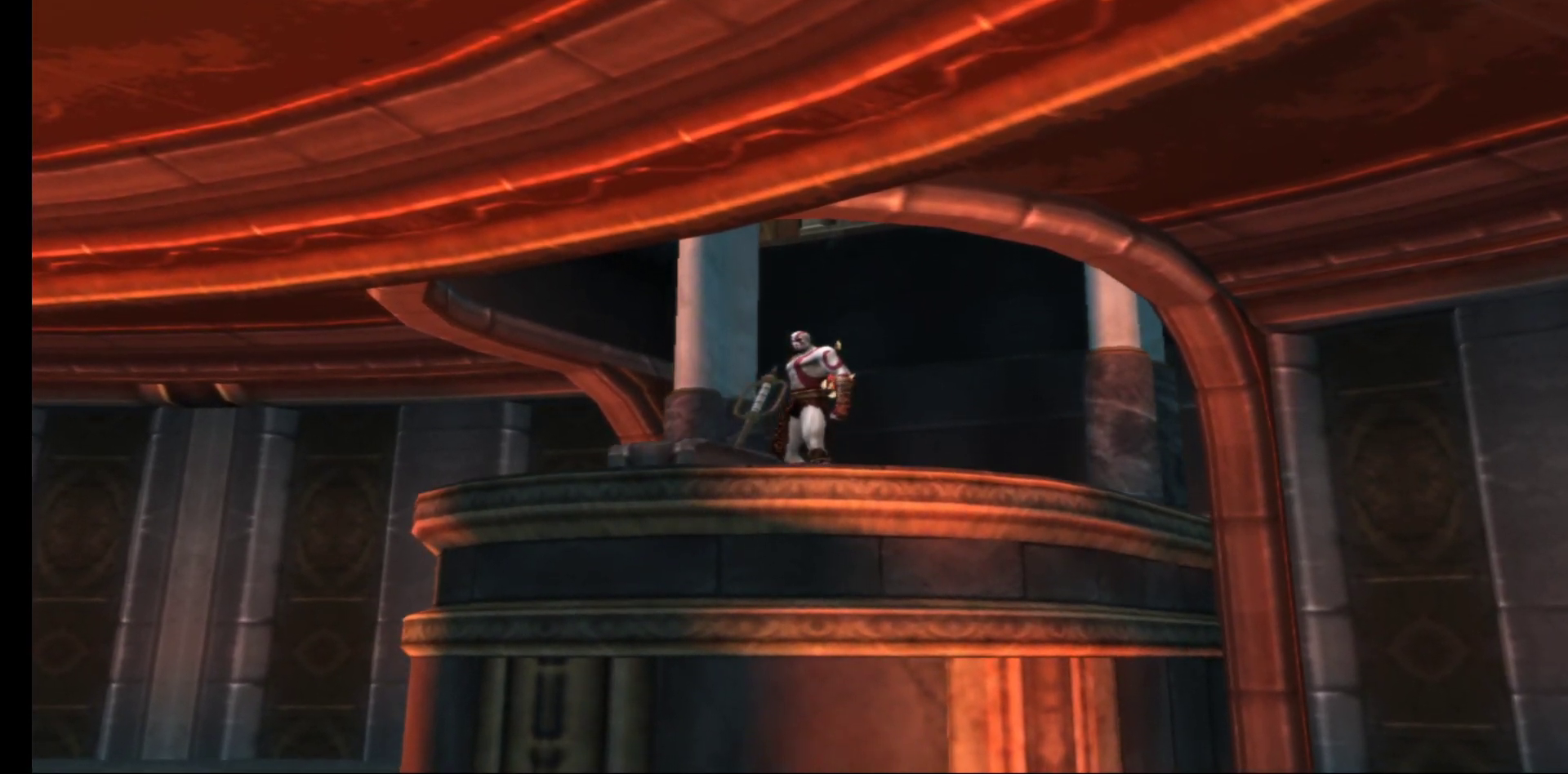
{"buttons": [], "left_stick": "center", "right_stick": "center", "events": []}
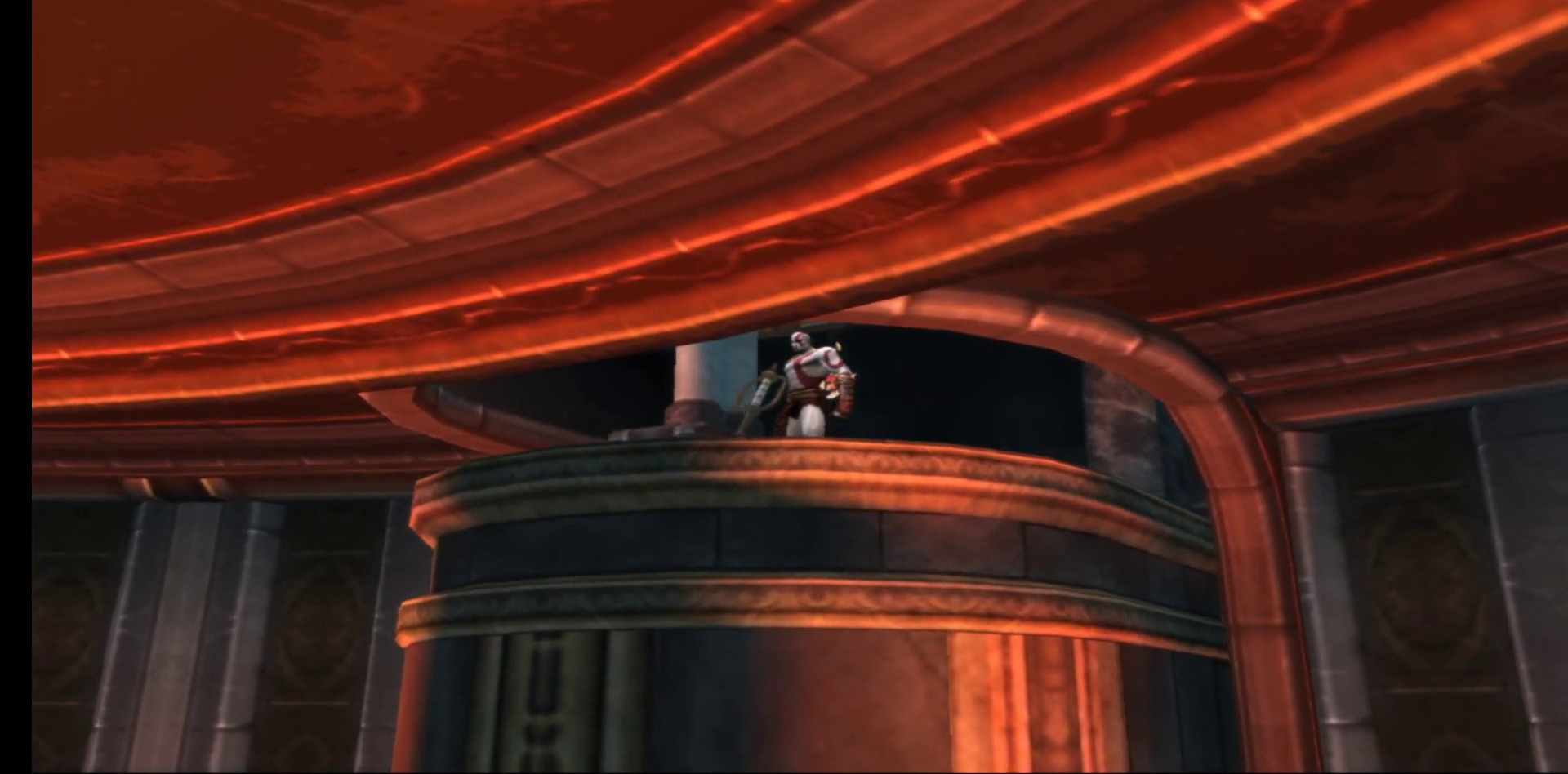
{"buttons": [], "left_stick": "center", "right_stick": "center", "events": []}
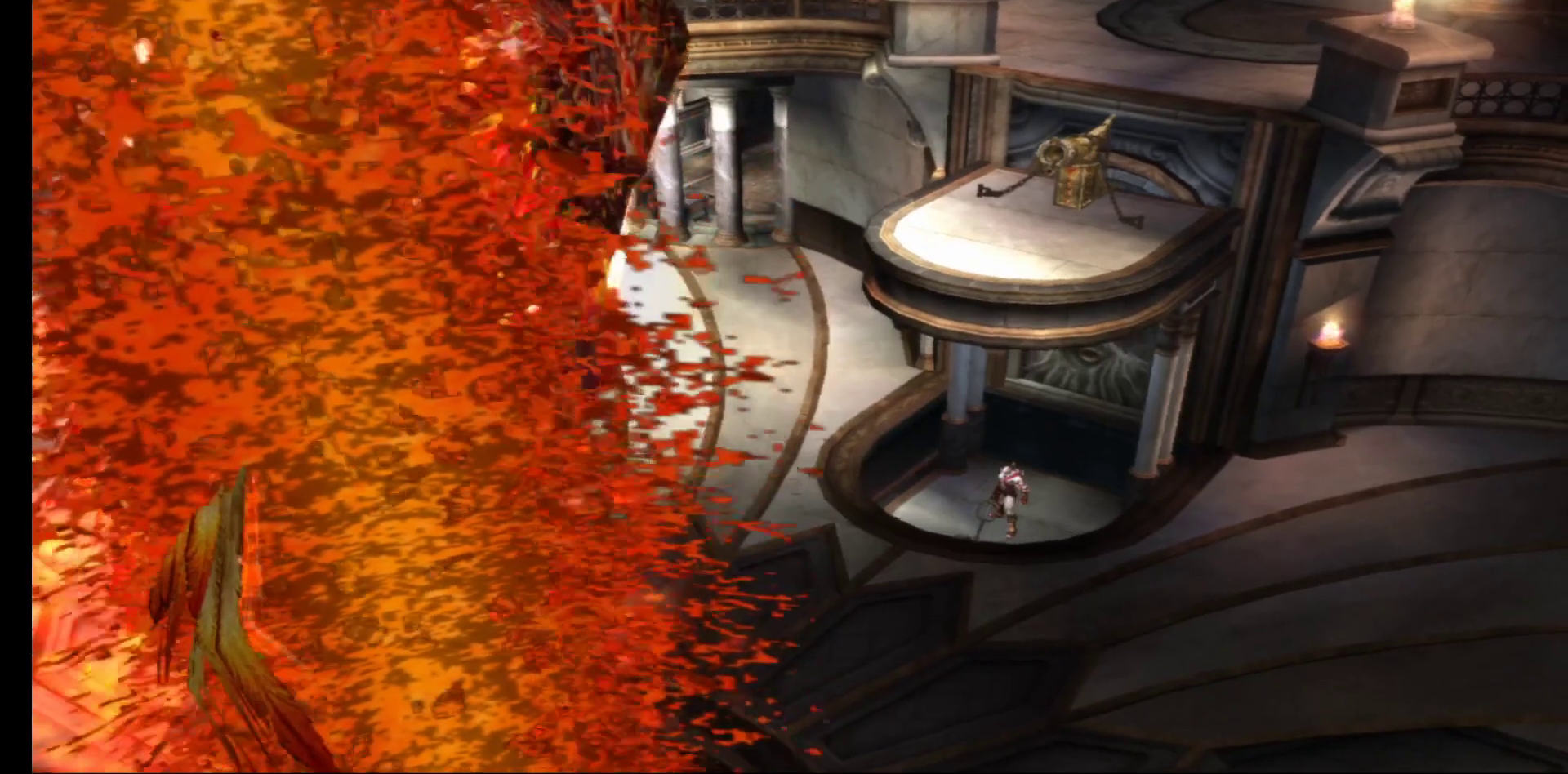
{"buttons": [], "left_stick": "center", "right_stick": "center", "events": []}
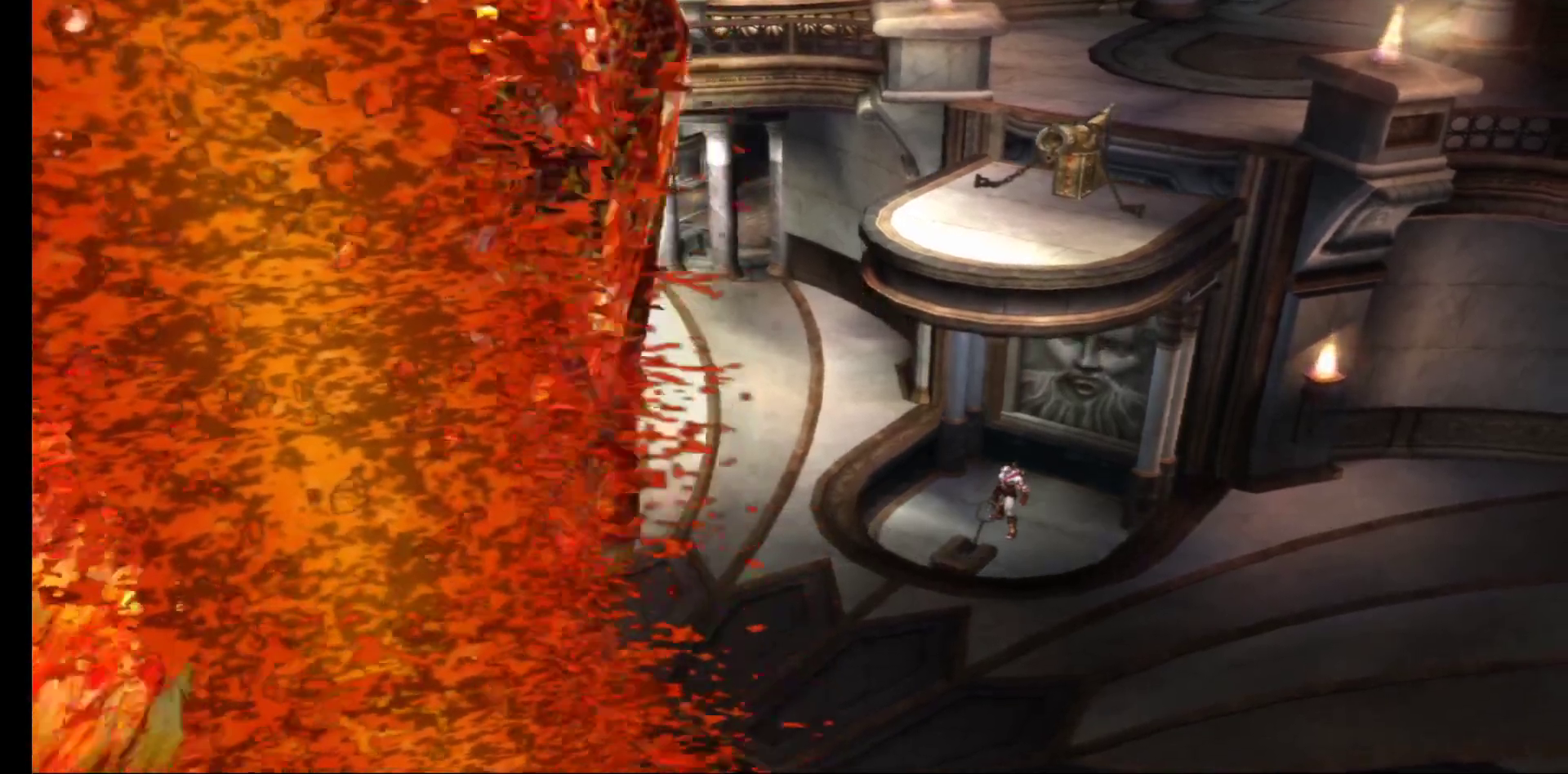
{"buttons": [], "left_stick": "center", "right_stick": "center", "events": []}
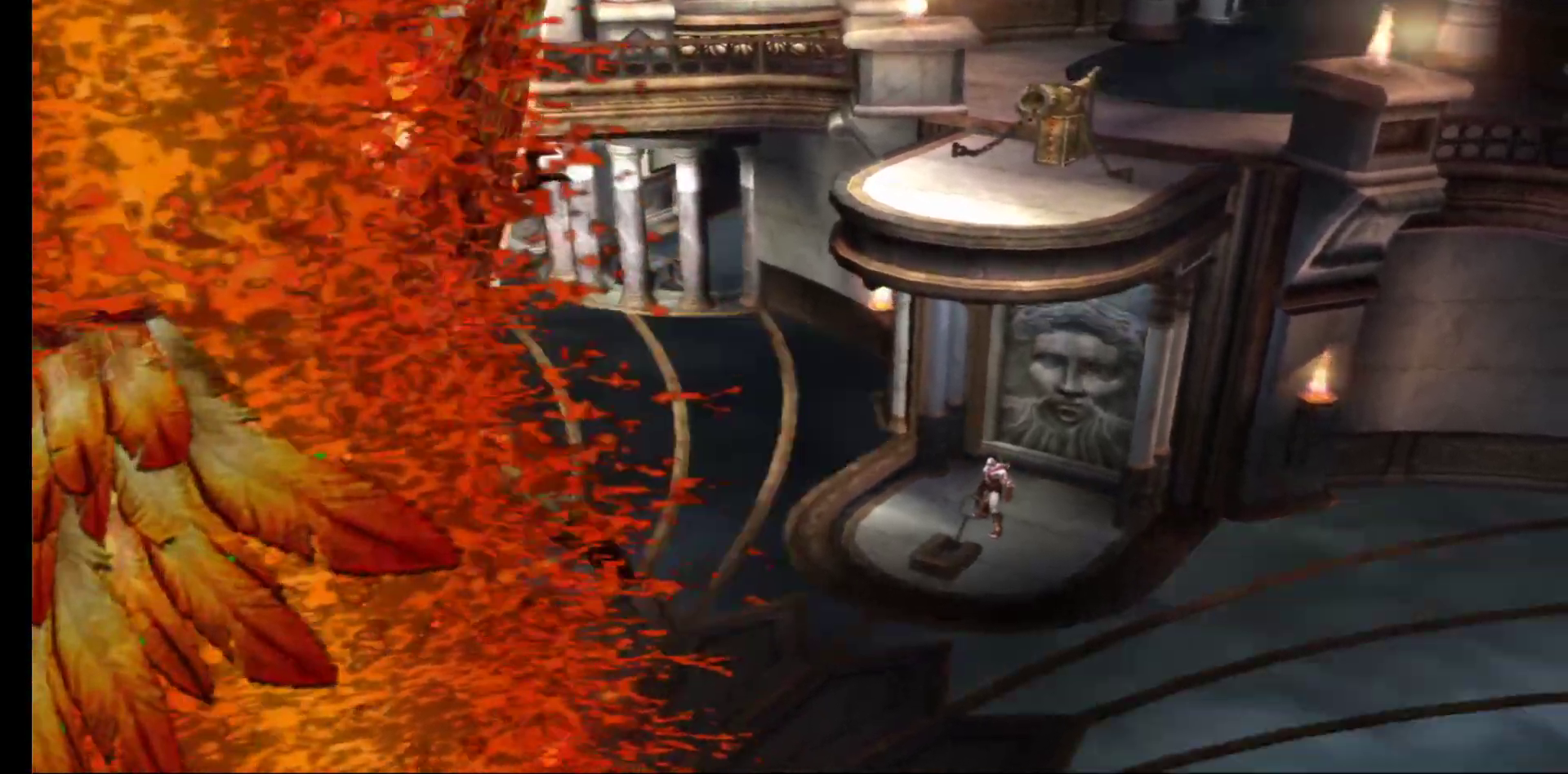
{"buttons": [], "left_stick": "center", "right_stick": "center", "events": []}
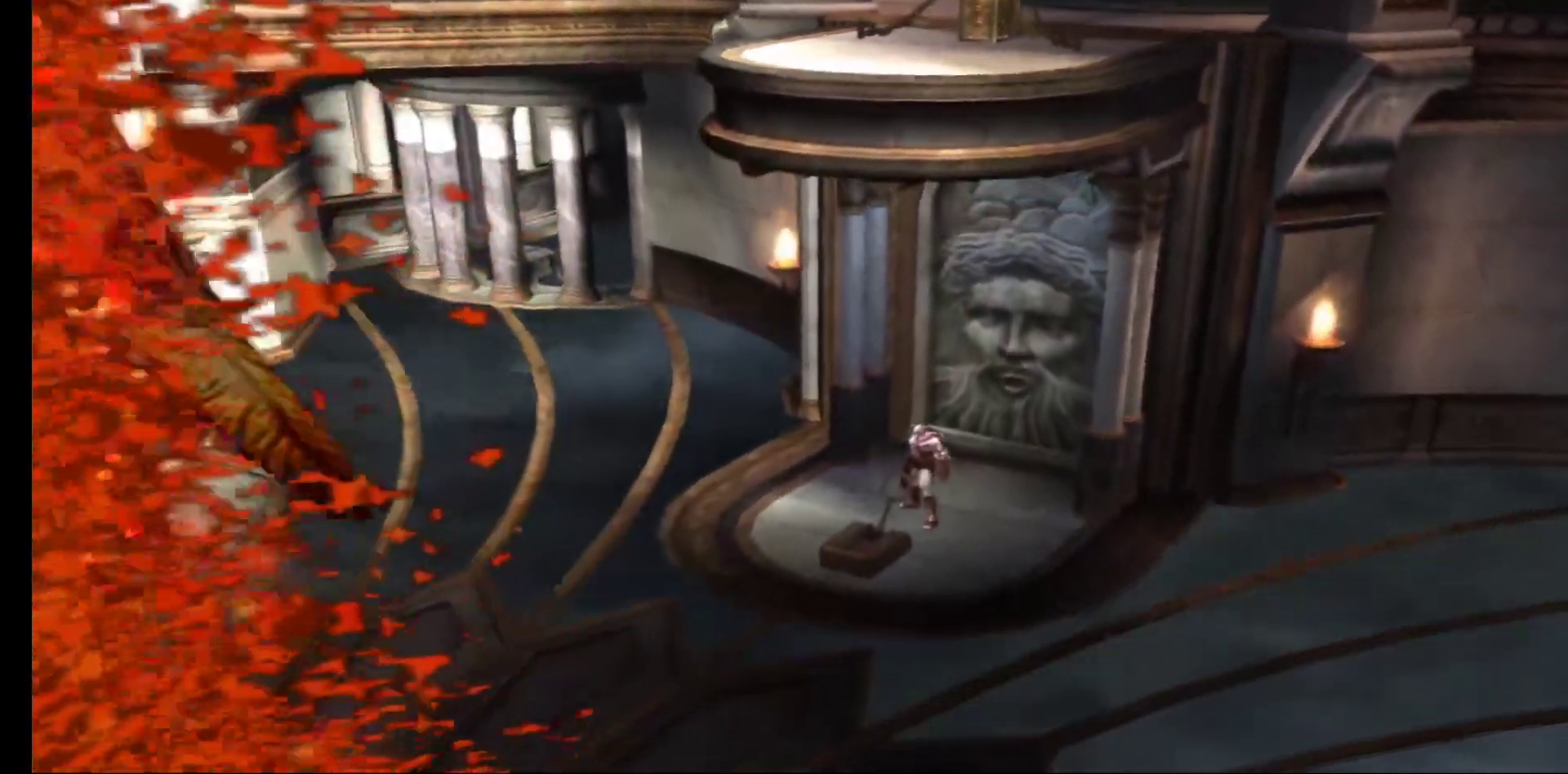
{"buttons": [], "left_stick": "down", "right_stick": "center", "events": [[467, "left_stick", "down"]]}
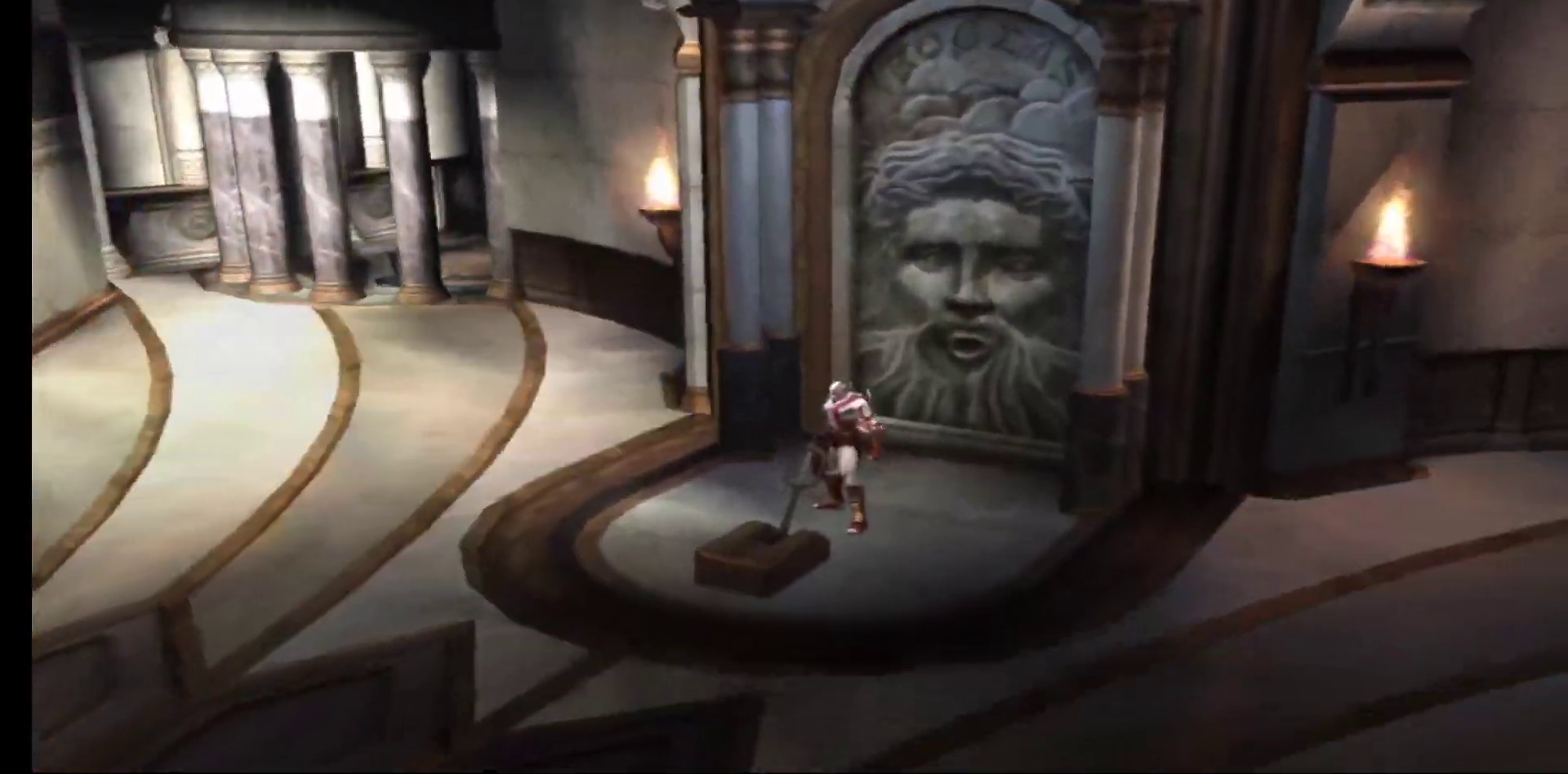
{"buttons": ["R1"], "left_stick": "center", "right_stick": "center", "events": [[67, "left_stick", "down-left"], [183, "left_stick", "center"], [217, "R1", "down"], [333, "R1", "up"], [433, "R1", "down"]]}
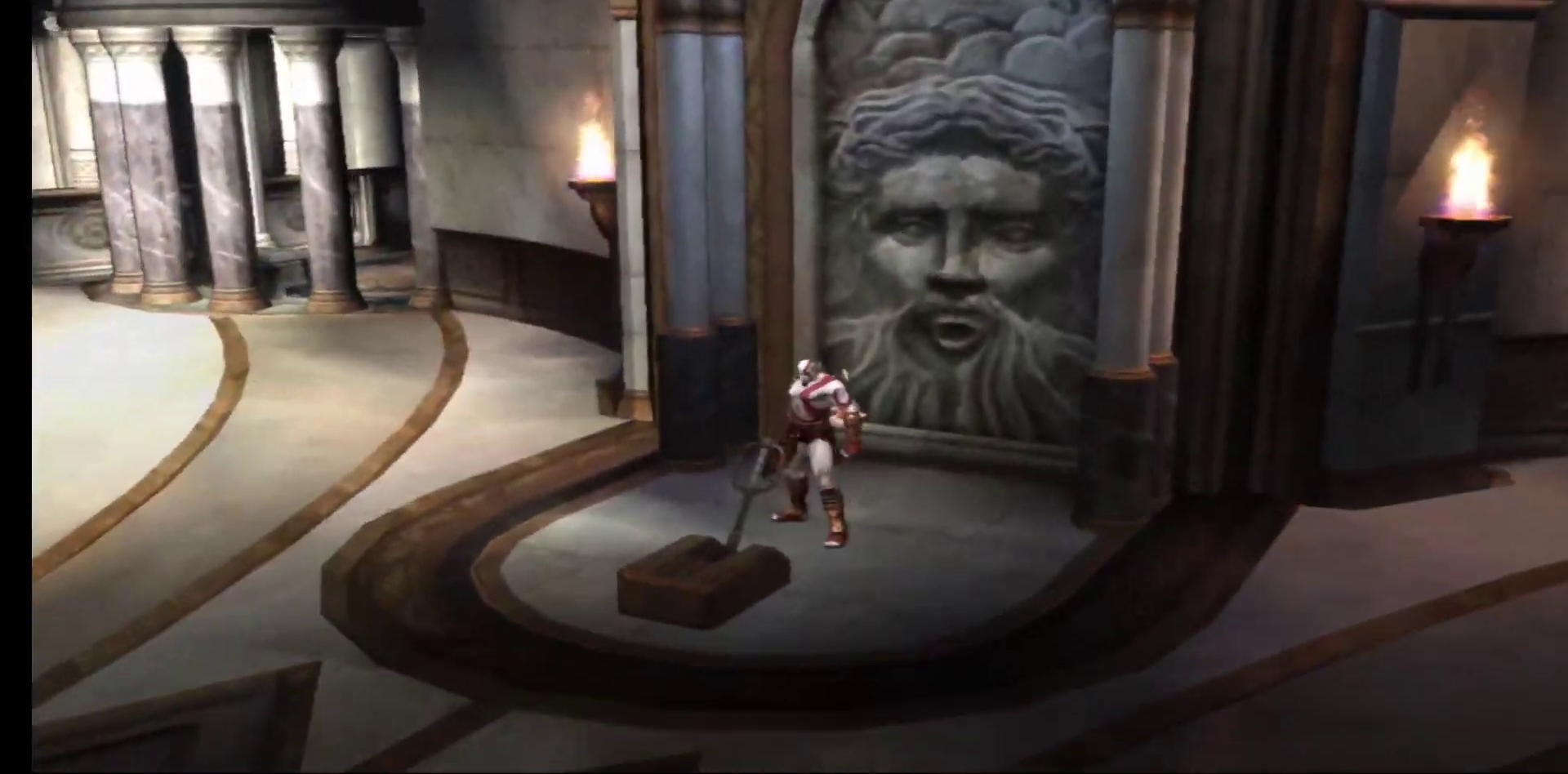
{"buttons": [], "left_stick": "down", "right_stick": "center", "events": [[17, "R1", "up"], [117, "R1", "down"], [233, "R1", "up"], [250, "left_stick", "down-left"], [317, "R1", "down"], [400, "R1", "up"], [417, "left_stick", "down"]]}
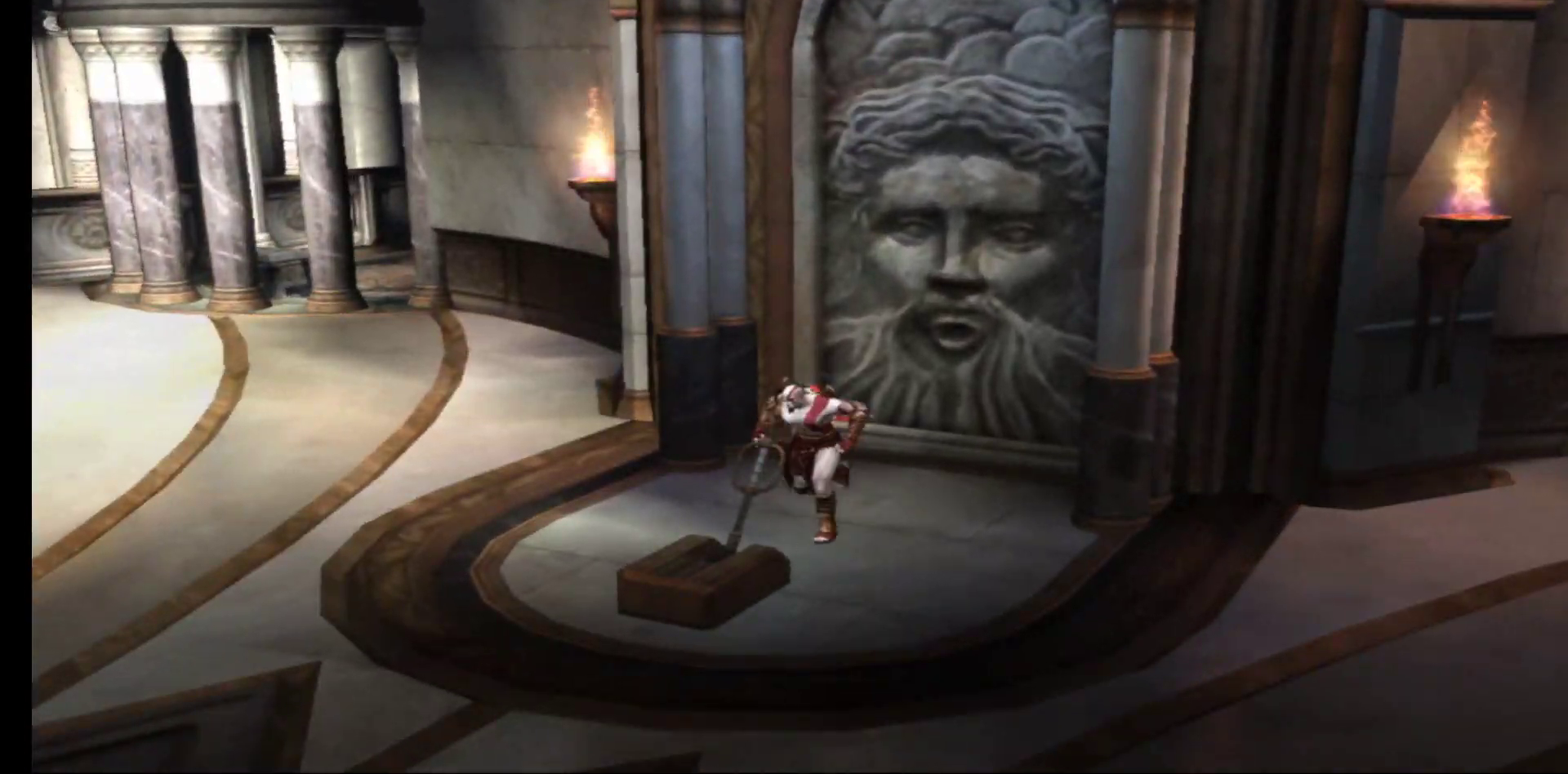
{"buttons": [], "left_stick": "down", "right_stick": "center", "events": [[17, "R1", "down"], [117, "R1", "up"], [183, "left_stick", "down-left"], [217, "R1", "down"], [317, "left_stick", "down"], [333, "R1", "up"]]}
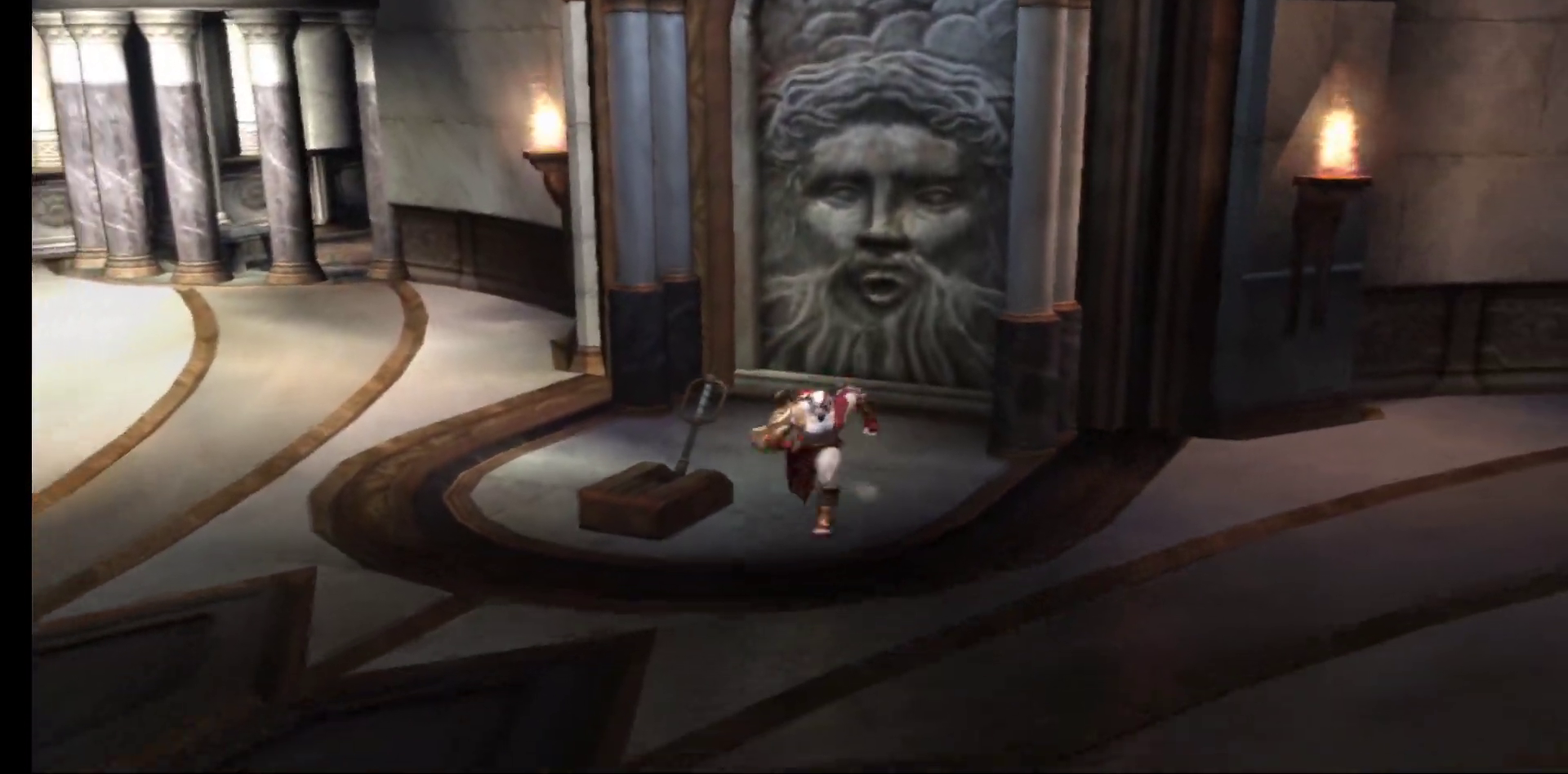
{"buttons": [], "left_stick": "down-left", "right_stick": "center", "events": [[350, "left_stick", "down-left"]]}
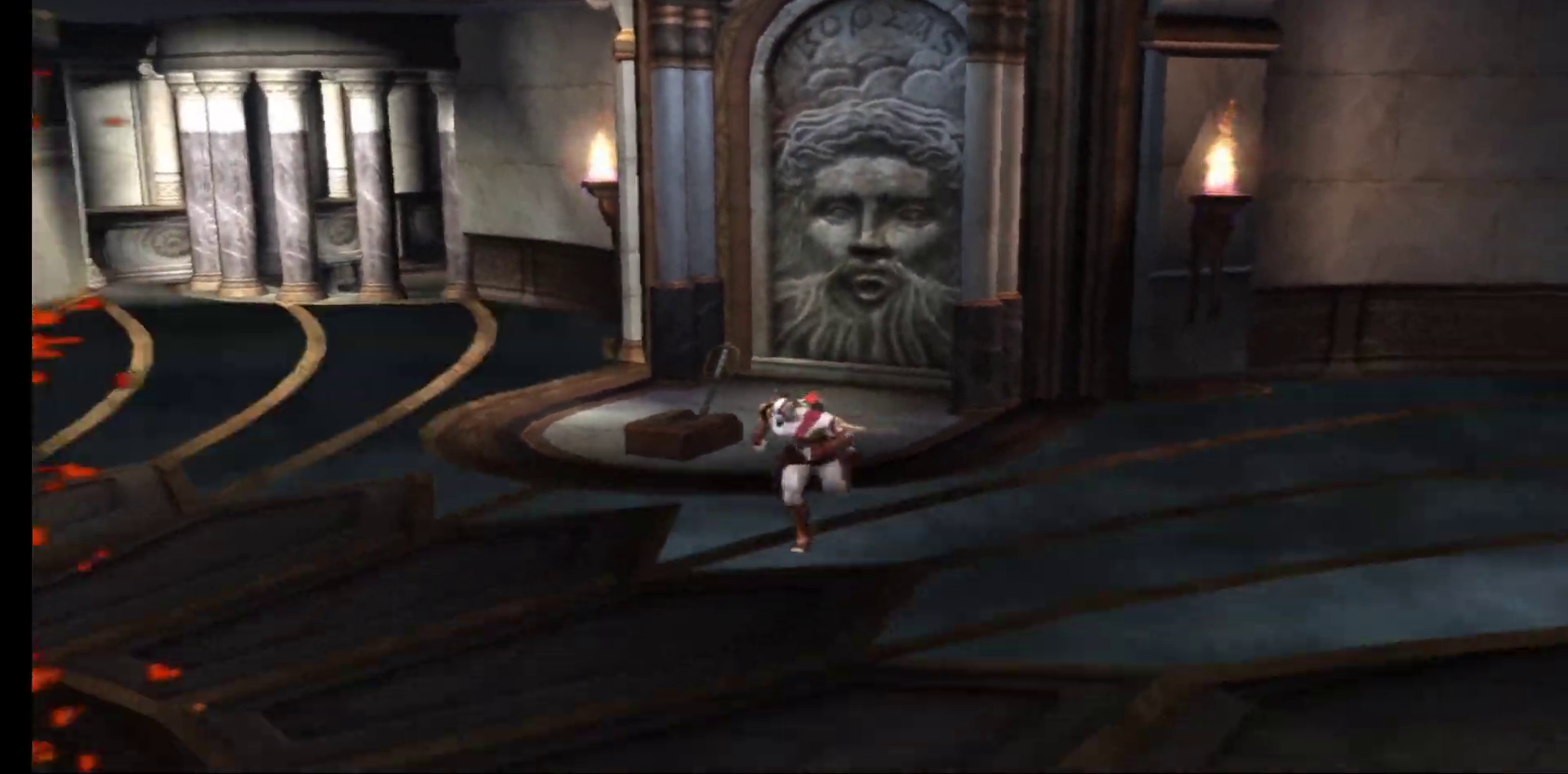
{"buttons": [], "left_stick": "down", "right_stick": "center", "events": [[417, "left_stick", "down"]]}
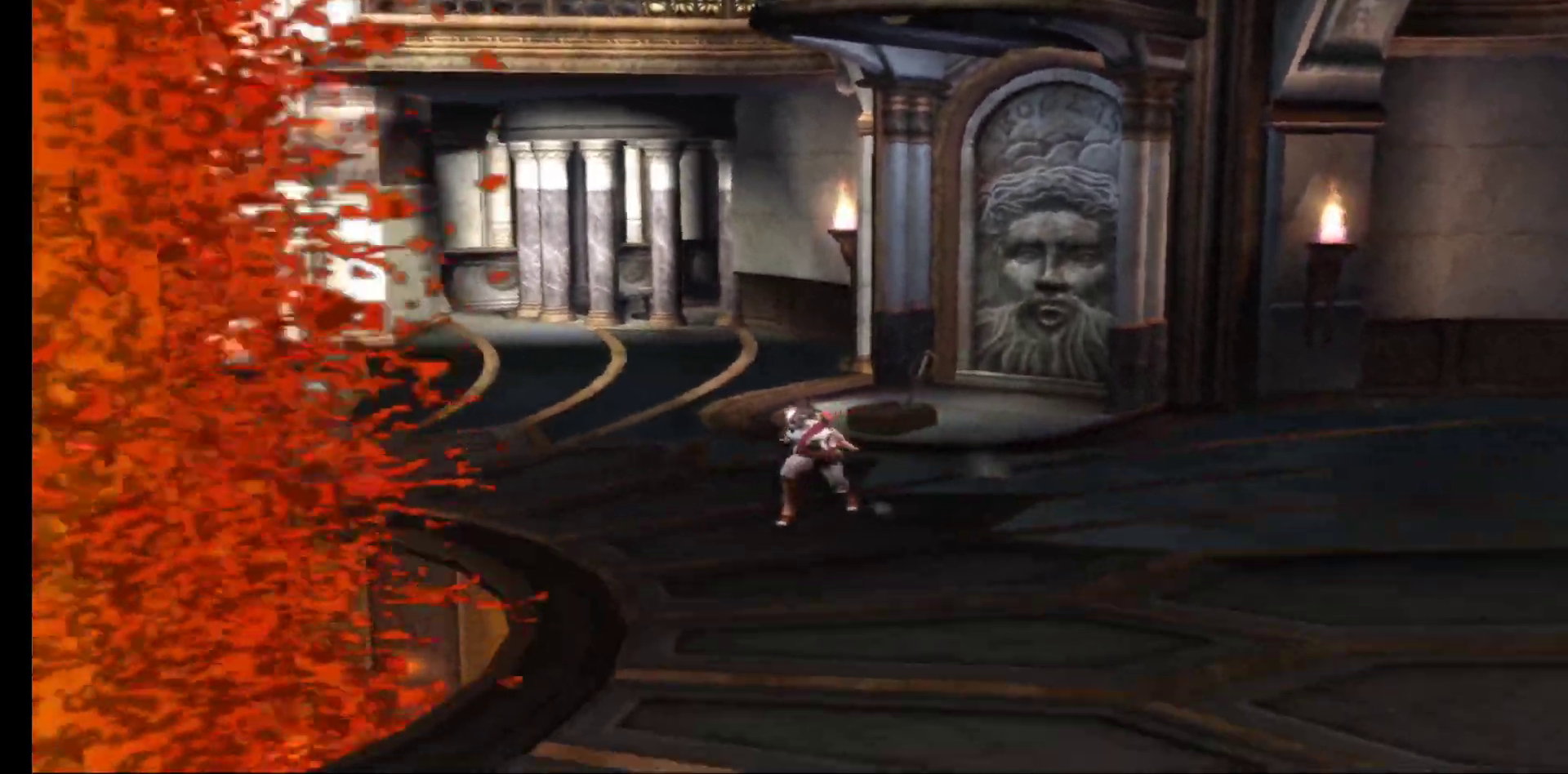
{"buttons": [], "left_stick": "down", "right_stick": "center", "events": []}